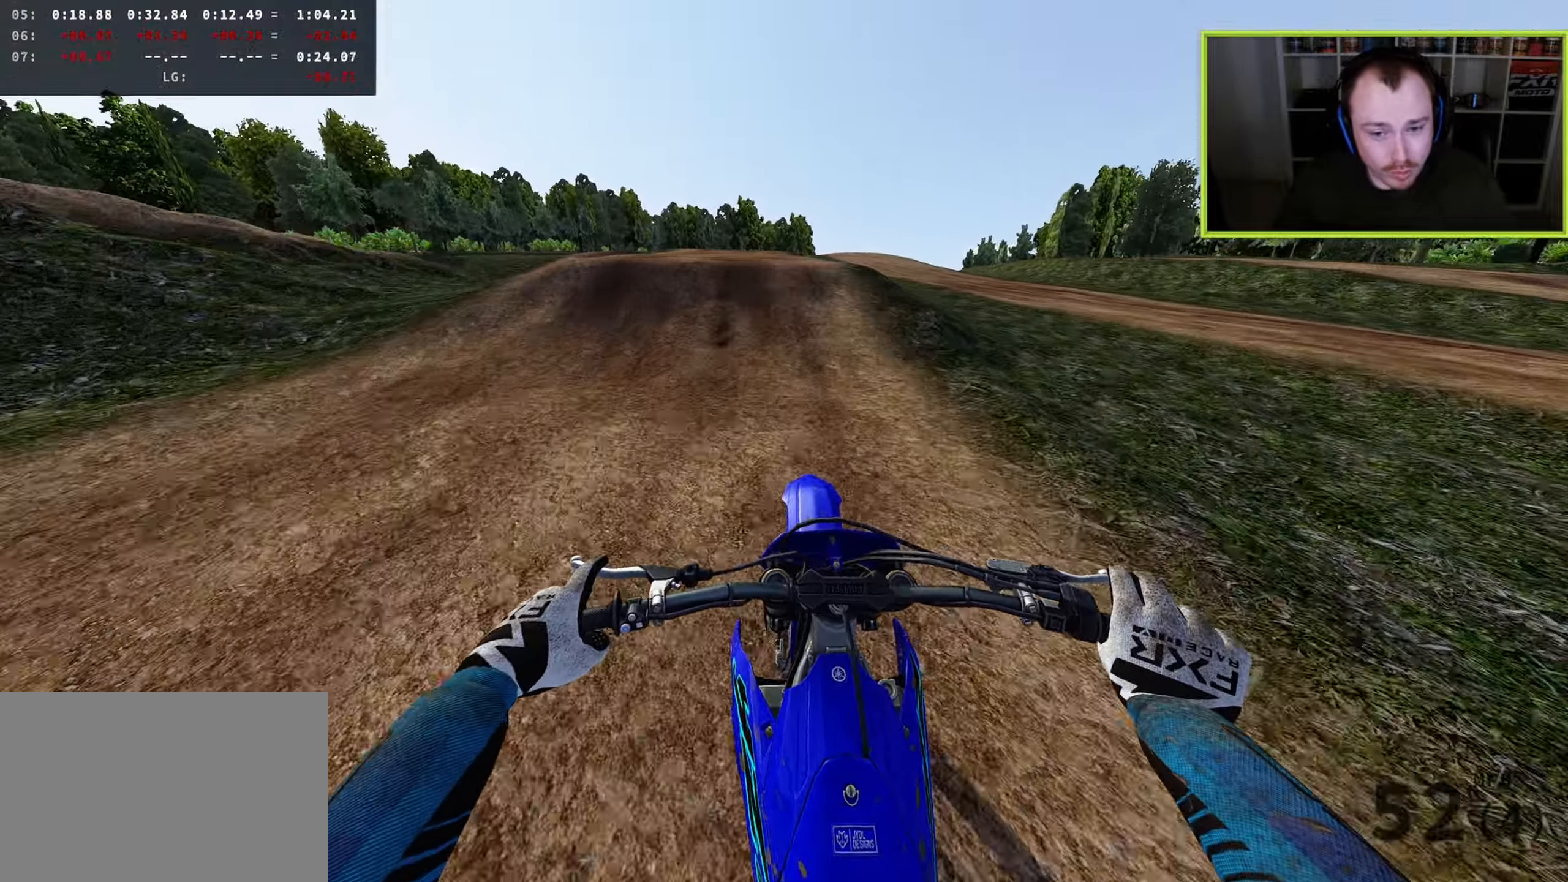
Gameplay with a controller (PlayStation layout); each line is a JSON object with the inputs held at the frame after it. "events" lists button and stick changes between this image and that frame as [ms after this image, input, new state], when the widget could be followed in between. Not read: R2.
{"buttons": ["R3"], "left_stick": "up-right", "right_stick": "down-right", "events": [[83, "left_stick", "down-left"], [233, "R3", "down"], [233, "left_stick", "left"], [300, "right_stick", "down"], [367, "left_stick", "up"], [433, "left_stick", "up-right"], [433, "right_stick", "down-right"]]}
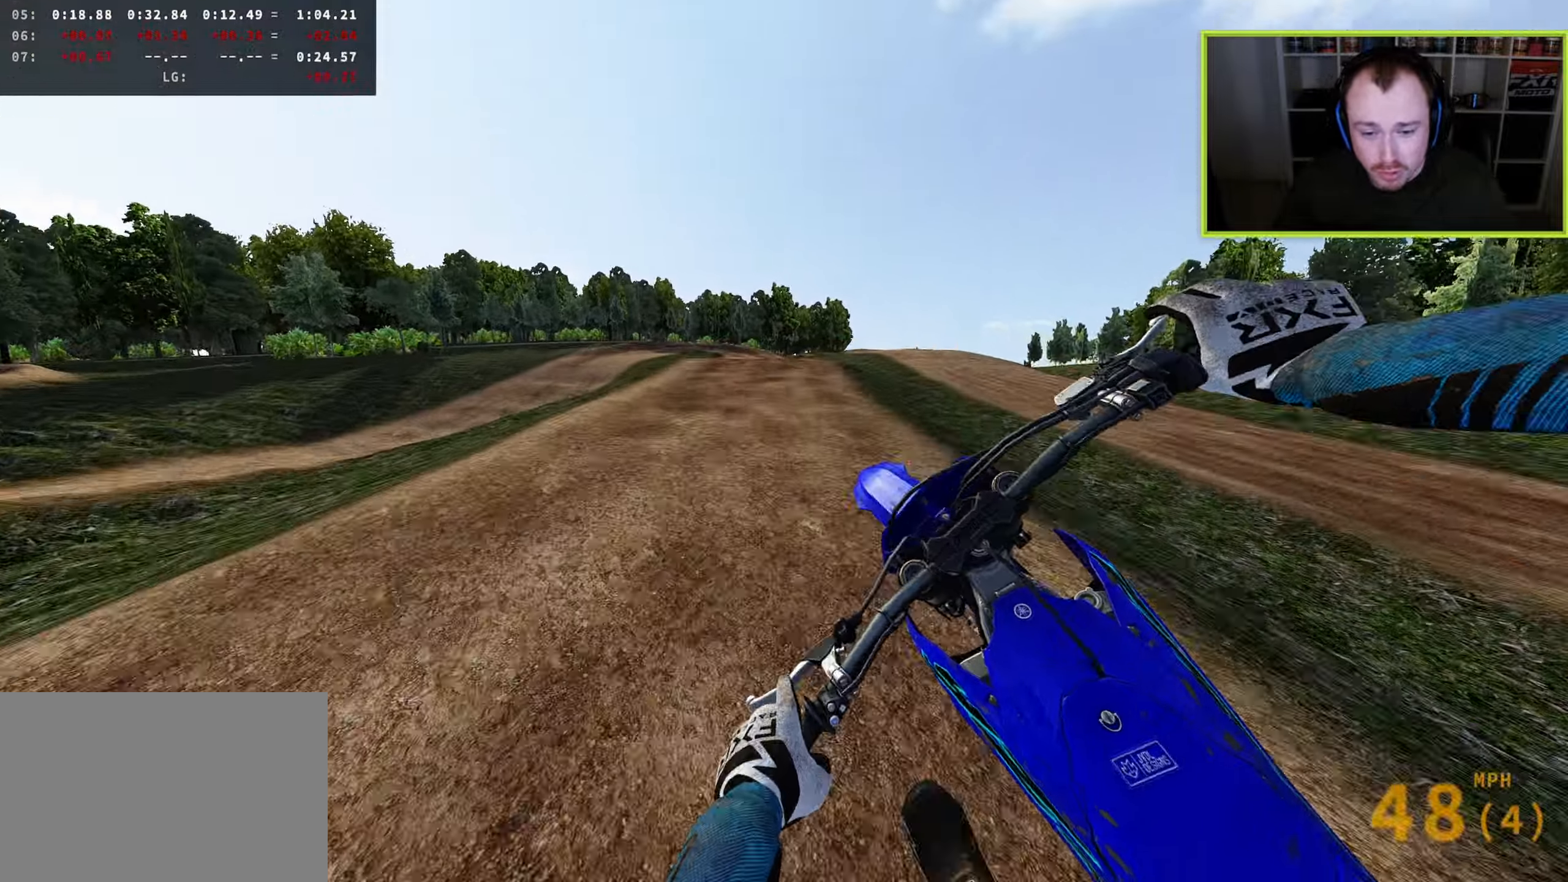
{"buttons": ["SQUARE"], "left_stick": "left", "right_stick": "right", "events": [[33, "left_stick", "right"], [117, "R3", "up"], [217, "TRIANGLE", "down"], [300, "left_stick", "center"], [300, "right_stick", "right"], [317, "TRIANGLE", "up"], [367, "left_stick", "left"], [433, "SQUARE", "down"]]}
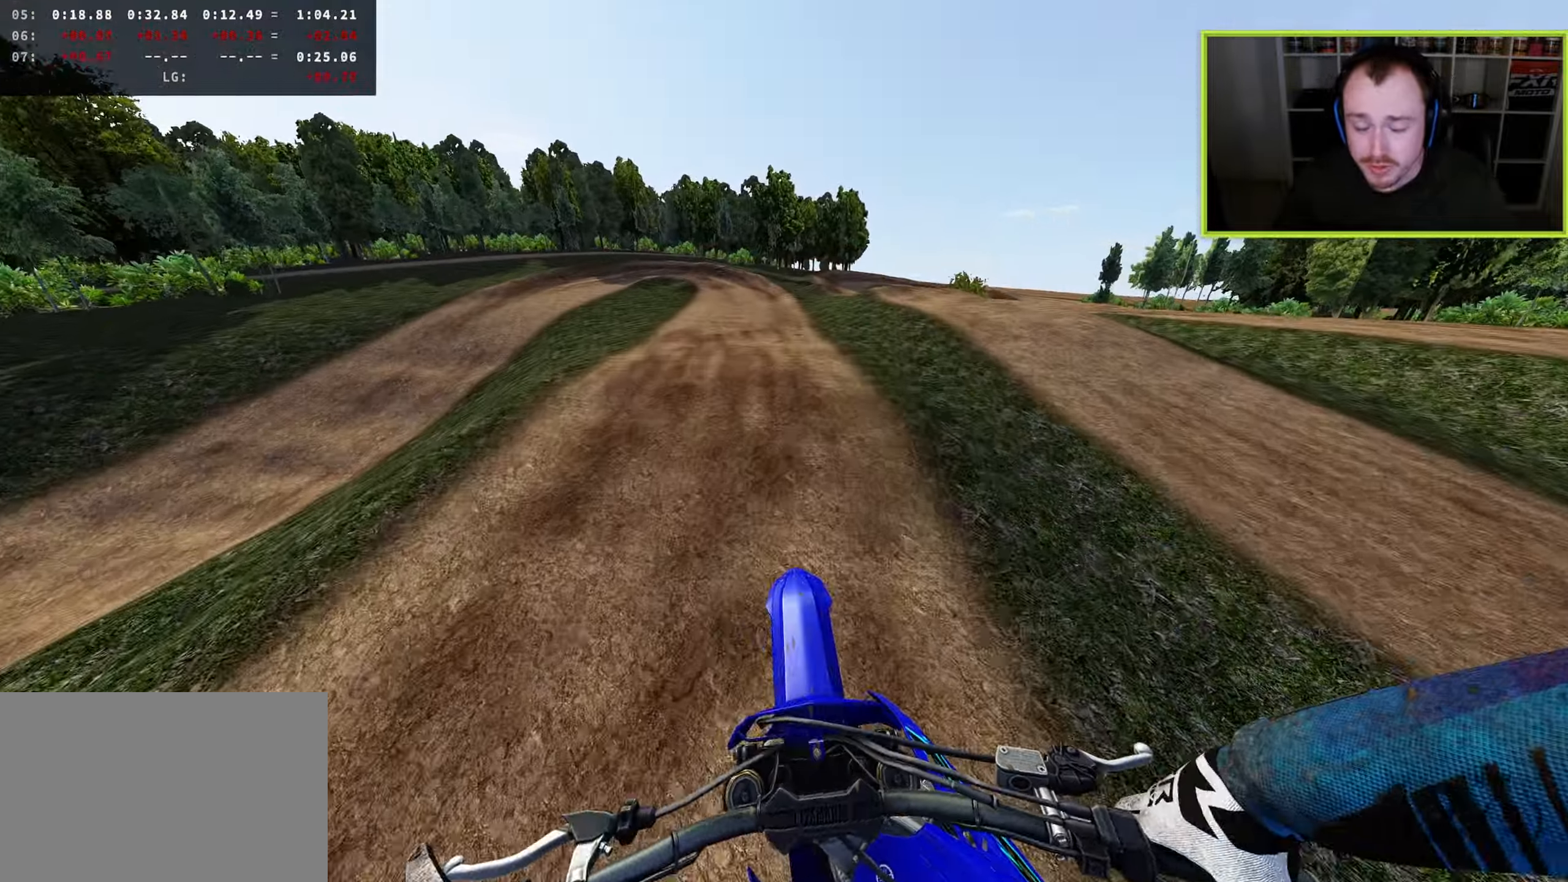
{"buttons": [], "left_stick": "center", "right_stick": "up", "events": [[33, "SQUARE", "up"], [100, "right_stick", "up-right"], [117, "left_stick", "center"], [233, "right_stick", "up"]]}
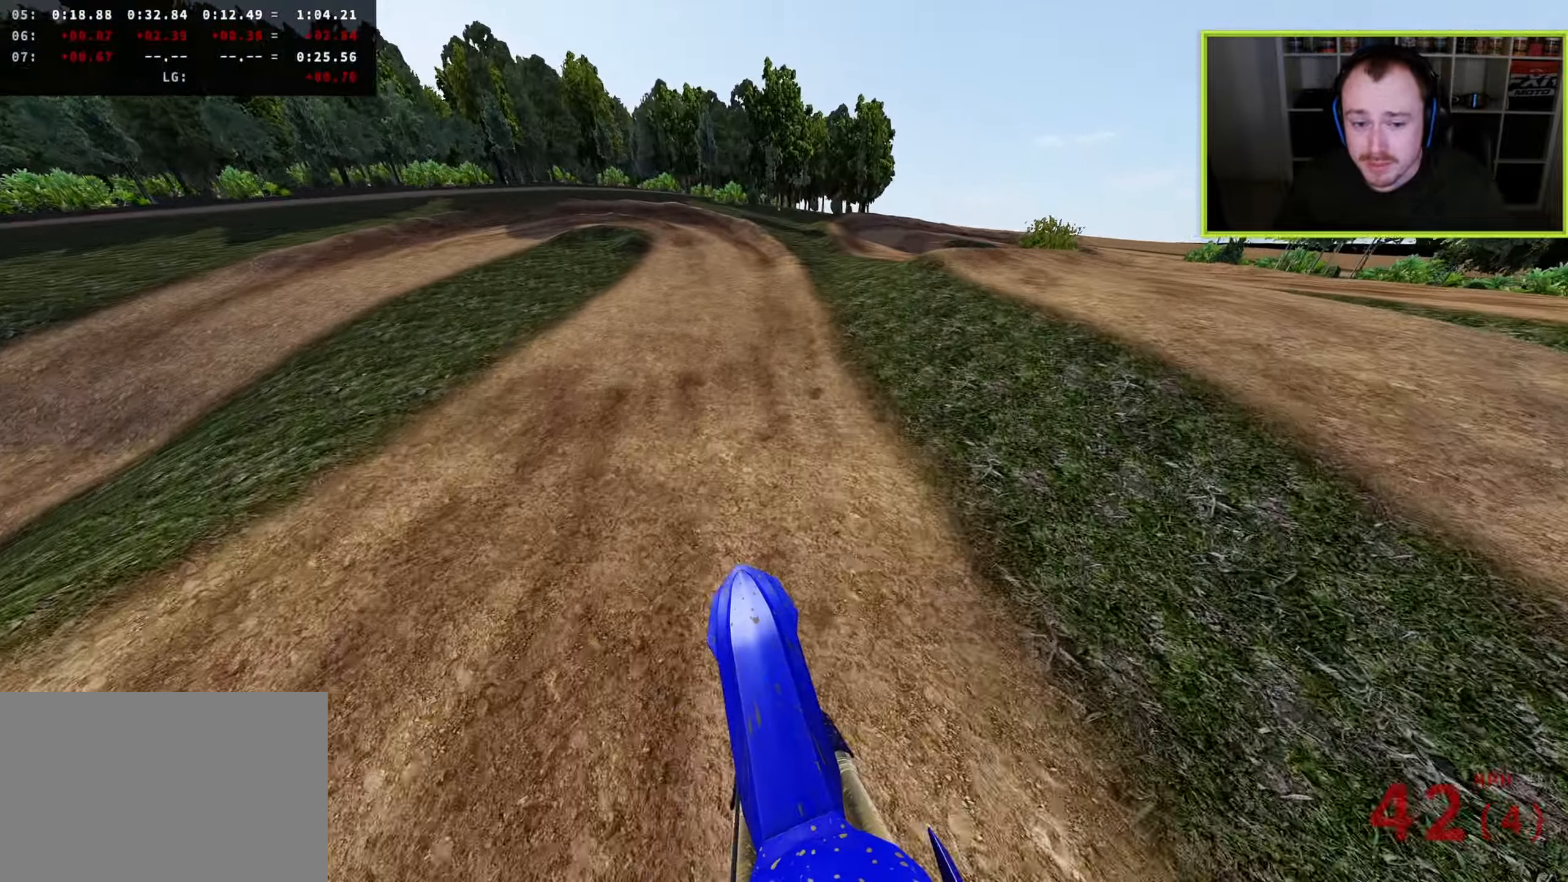
{"buttons": [], "left_stick": "down-left", "right_stick": "left", "events": [[200, "right_stick", "up-left"], [317, "R3", "down"], [317, "right_stick", "center"], [350, "left_stick", "down-left"], [450, "right_stick", "left"], [500, "R3", "up"]]}
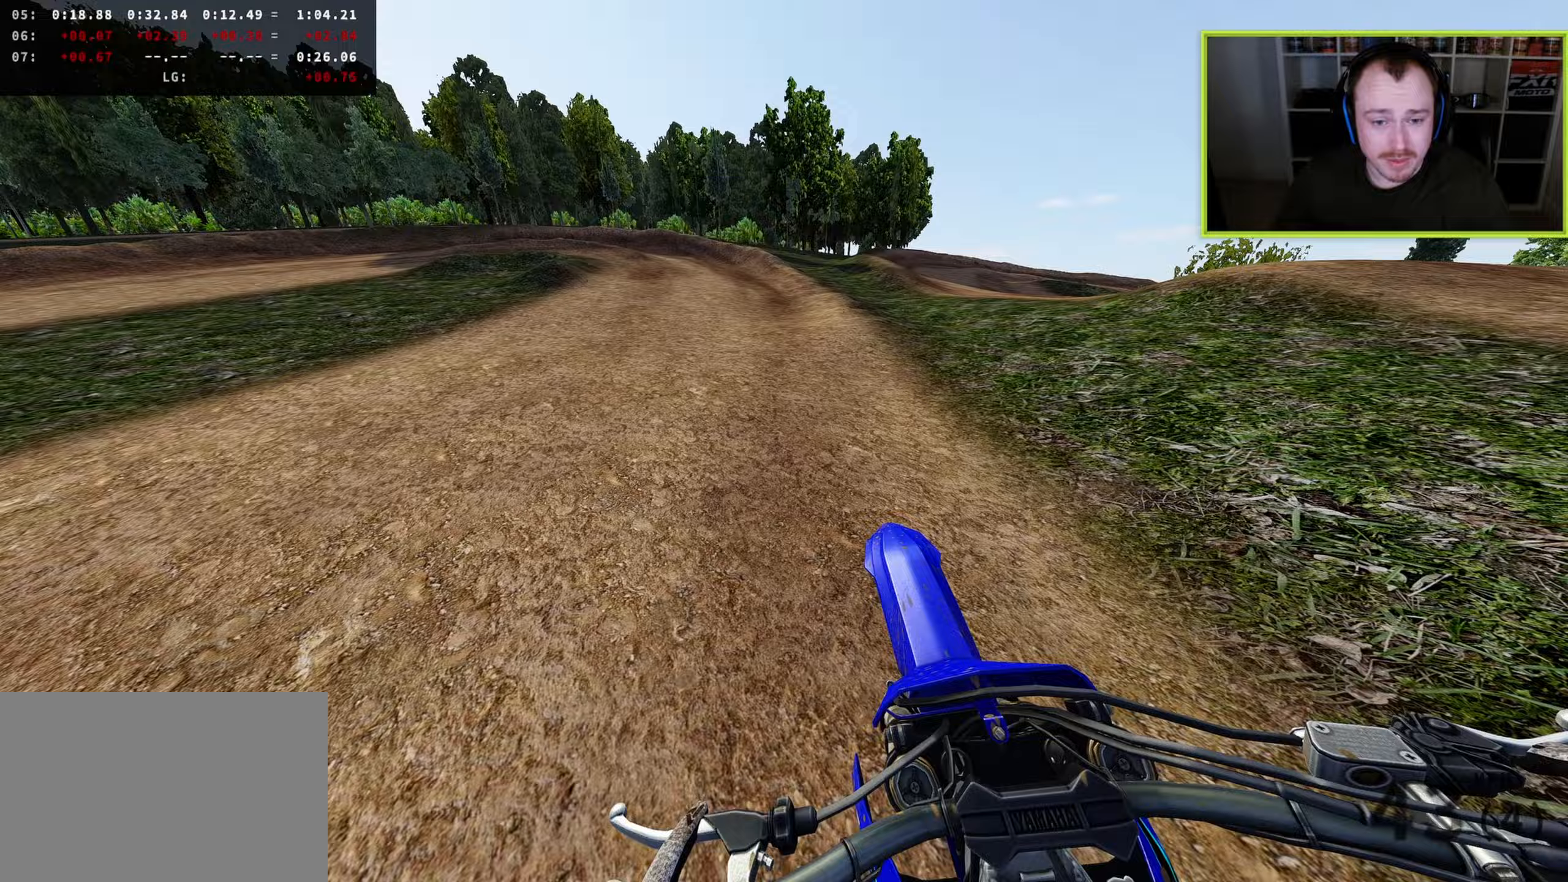
{"buttons": ["R3"], "left_stick": "down-left", "right_stick": "down", "events": [[317, "right_stick", "down-left"], [383, "R3", "down"], [483, "right_stick", "down"]]}
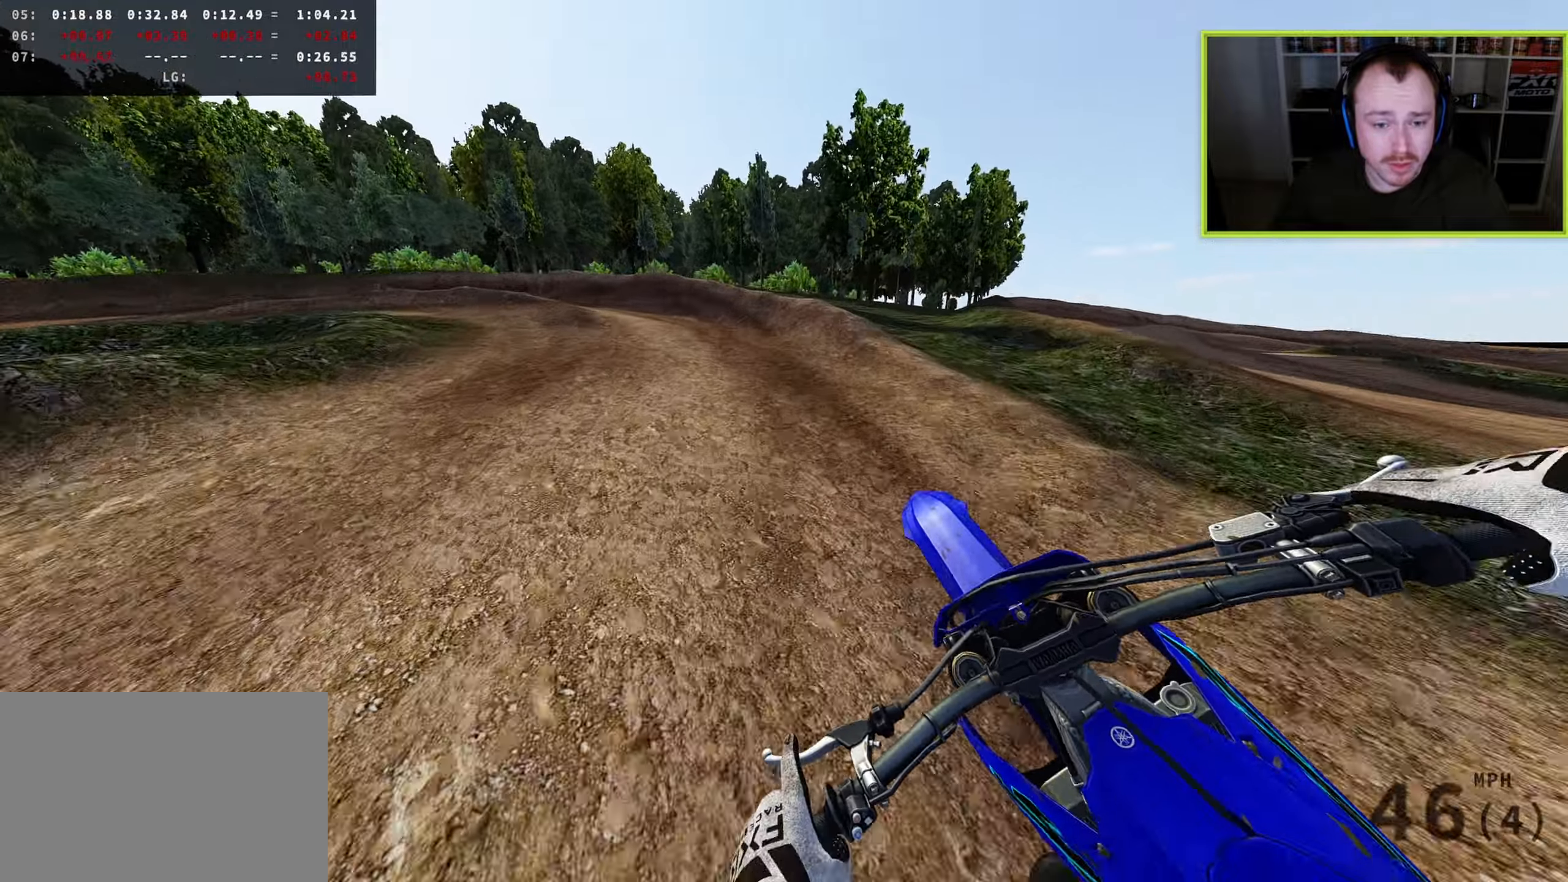
{"buttons": ["R3"], "left_stick": "down-left", "right_stick": "down", "events": [[67, "SQUARE", "down"], [183, "L2", "down"], [183, "SQUARE", "up"], [283, "L2", "up"]]}
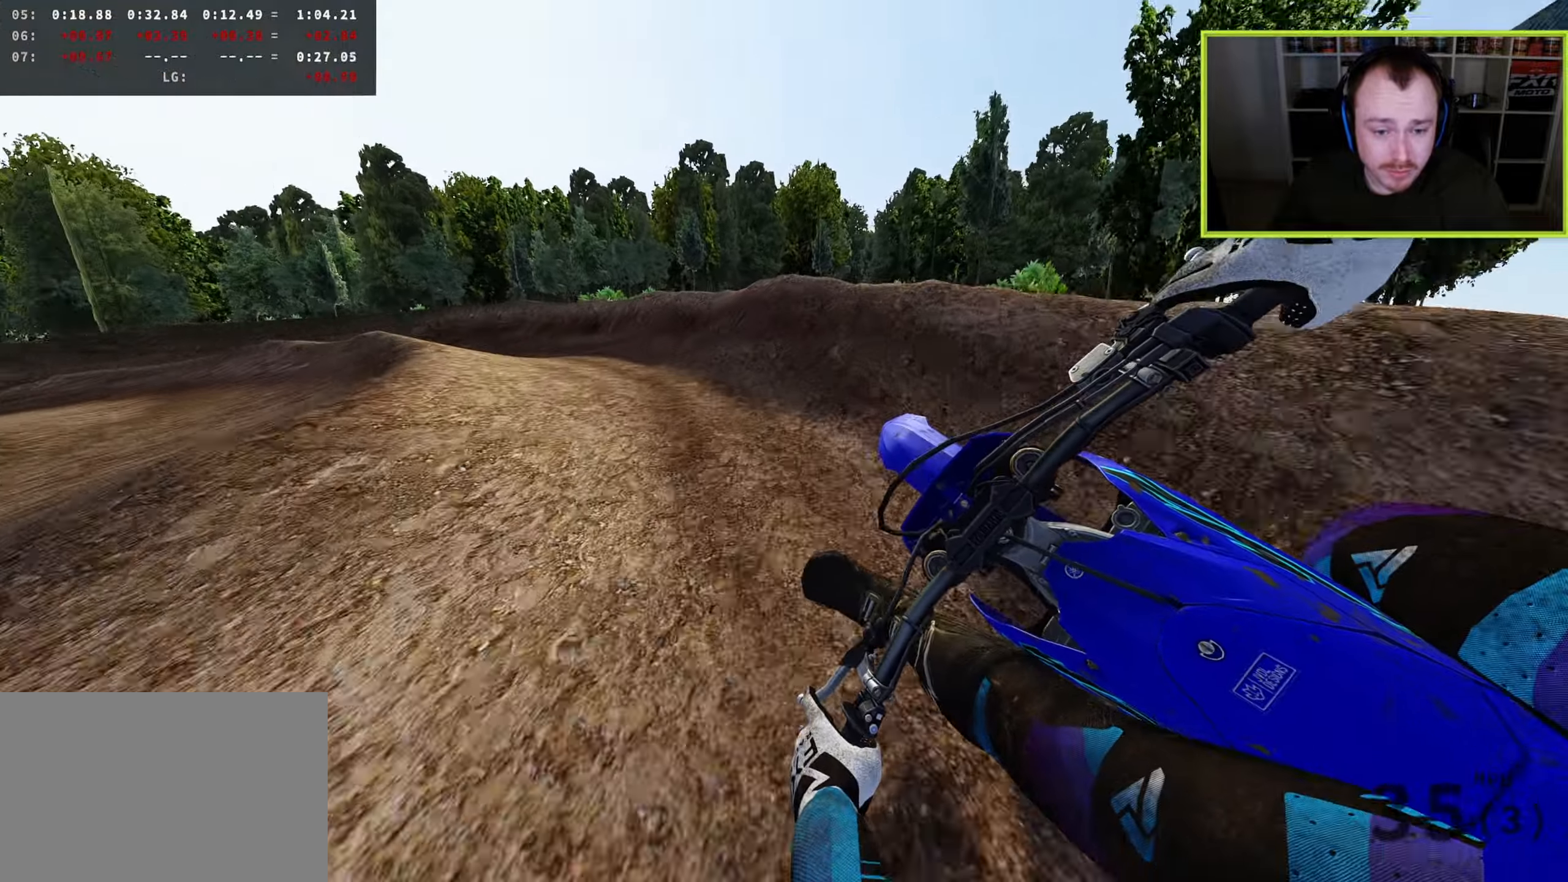
{"buttons": ["R3"], "left_stick": "down-left", "right_stick": "down-right", "events": [[33, "right_stick", "down-right"]]}
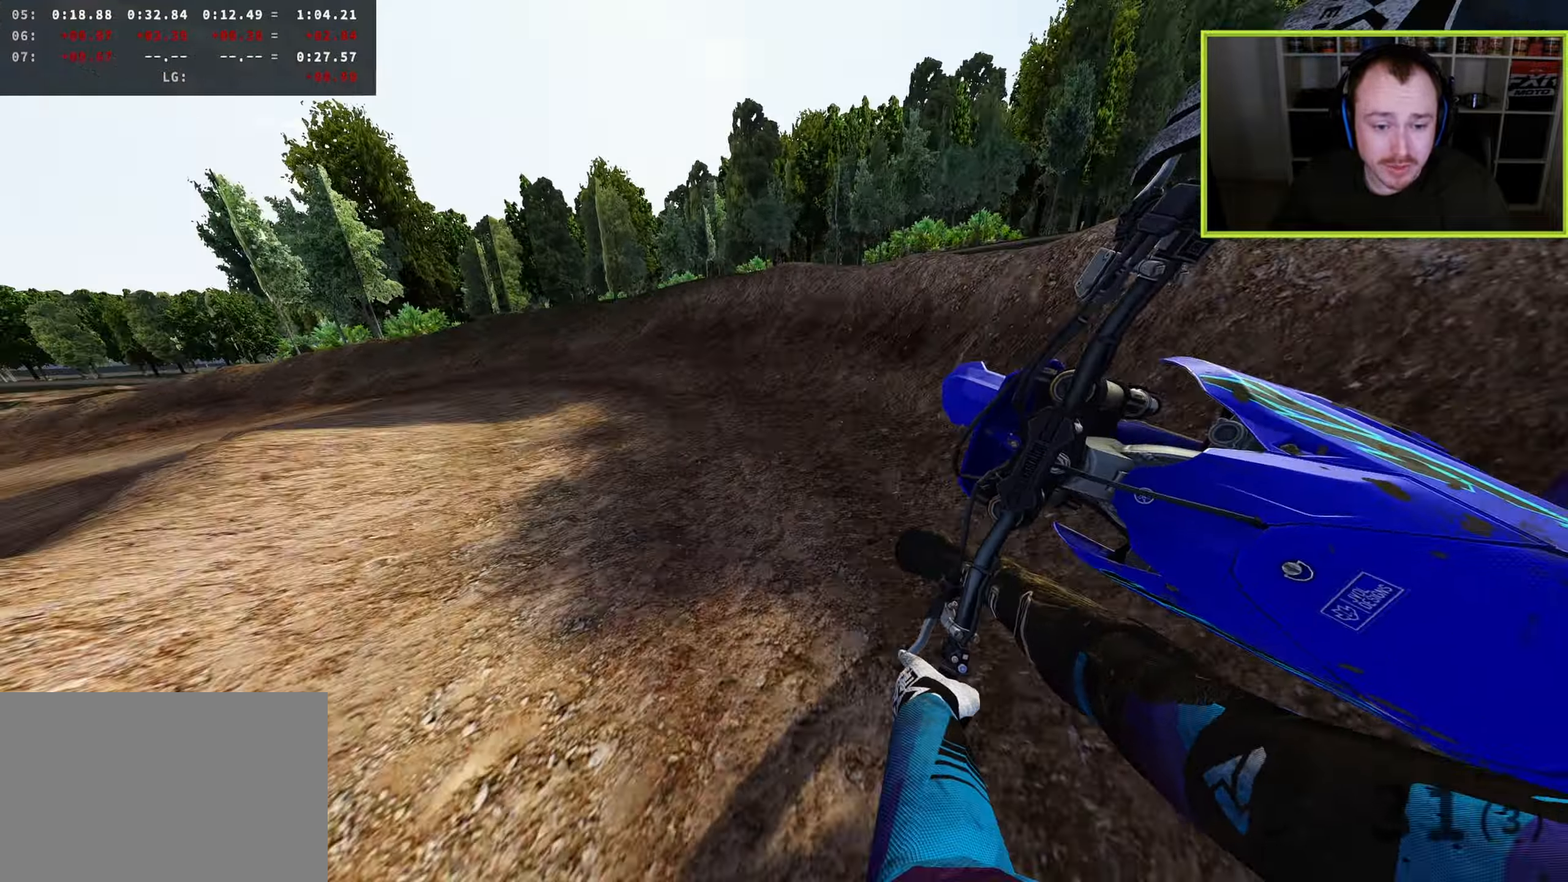
{"buttons": ["R3"], "left_stick": "down-left", "right_stick": "down-right", "events": []}
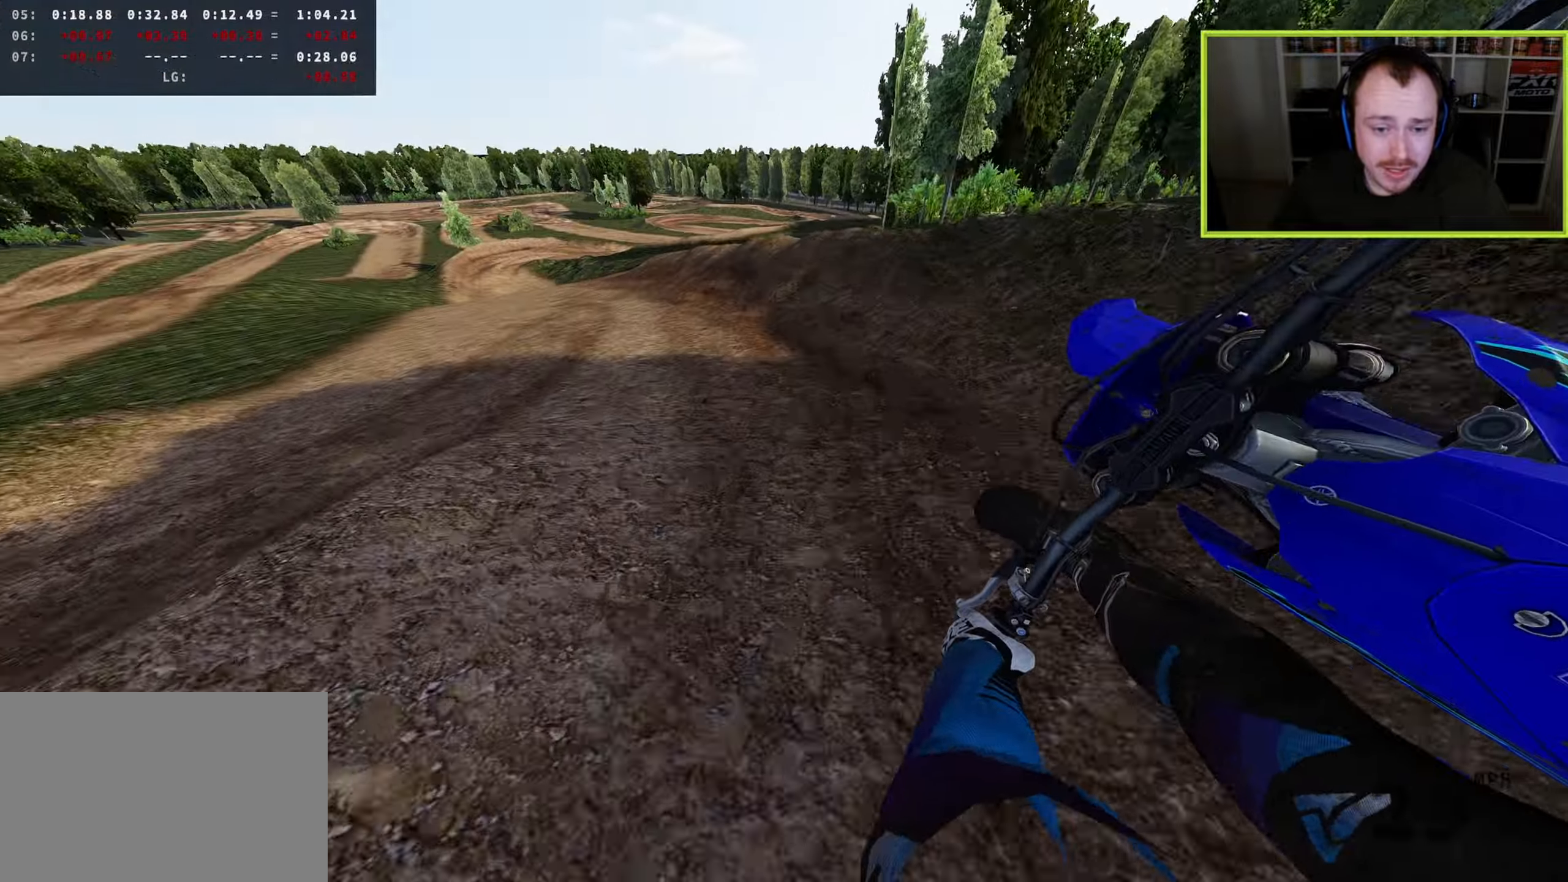
{"buttons": [], "left_stick": "down", "right_stick": "down-right", "events": [[433, "R3", "up"], [500, "left_stick", "down"]]}
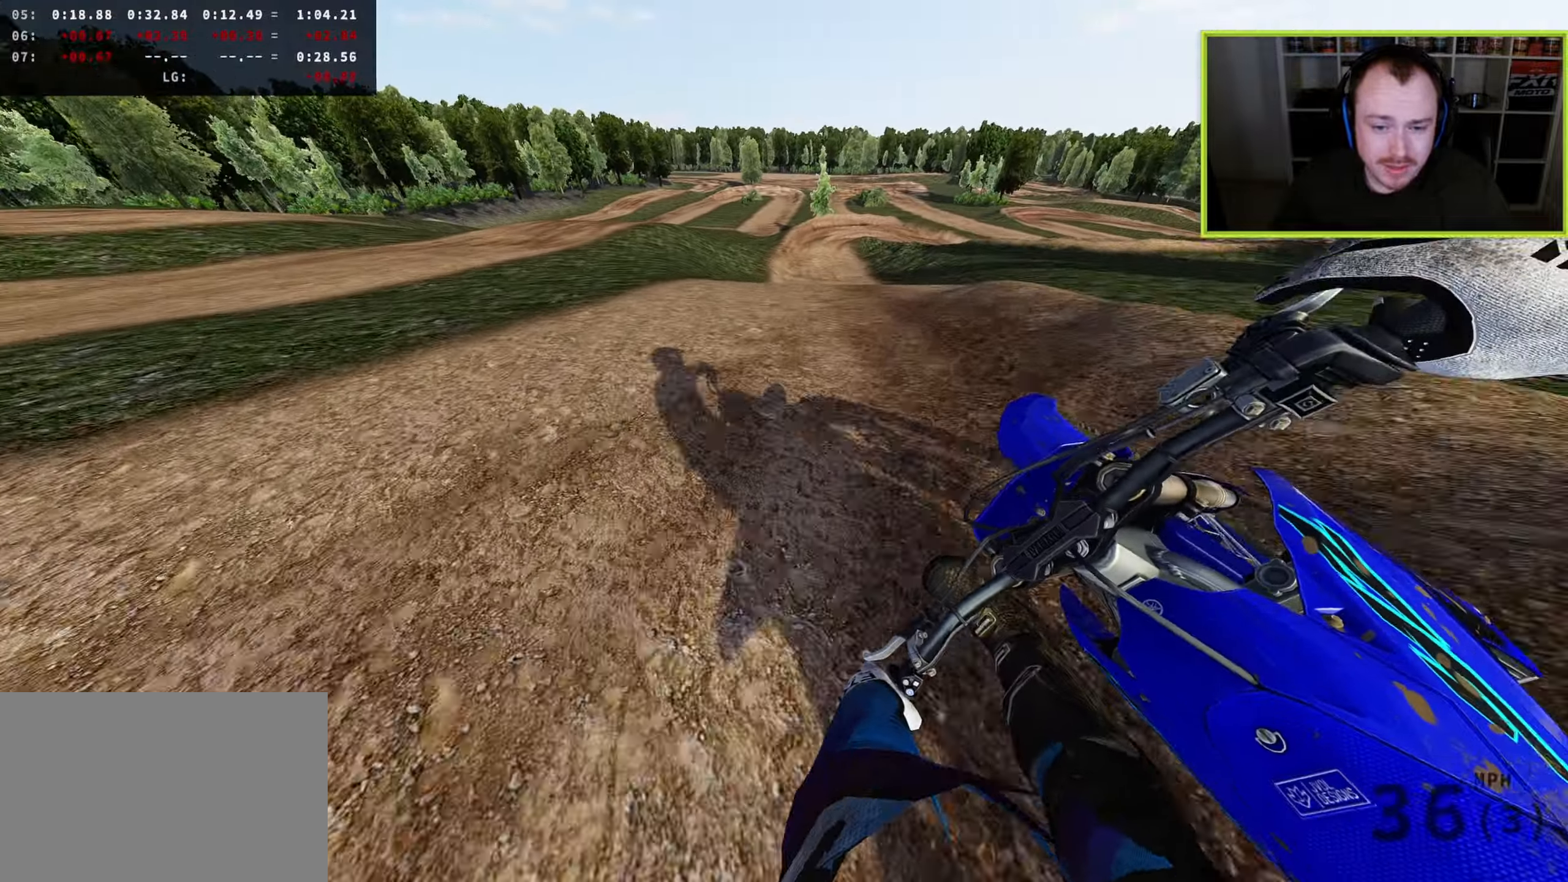
{"buttons": [], "left_stick": "center", "right_stick": "right", "events": [[33, "right_stick", "right"], [117, "left_stick", "center"], [183, "left_stick", "right"], [300, "left_stick", "center"]]}
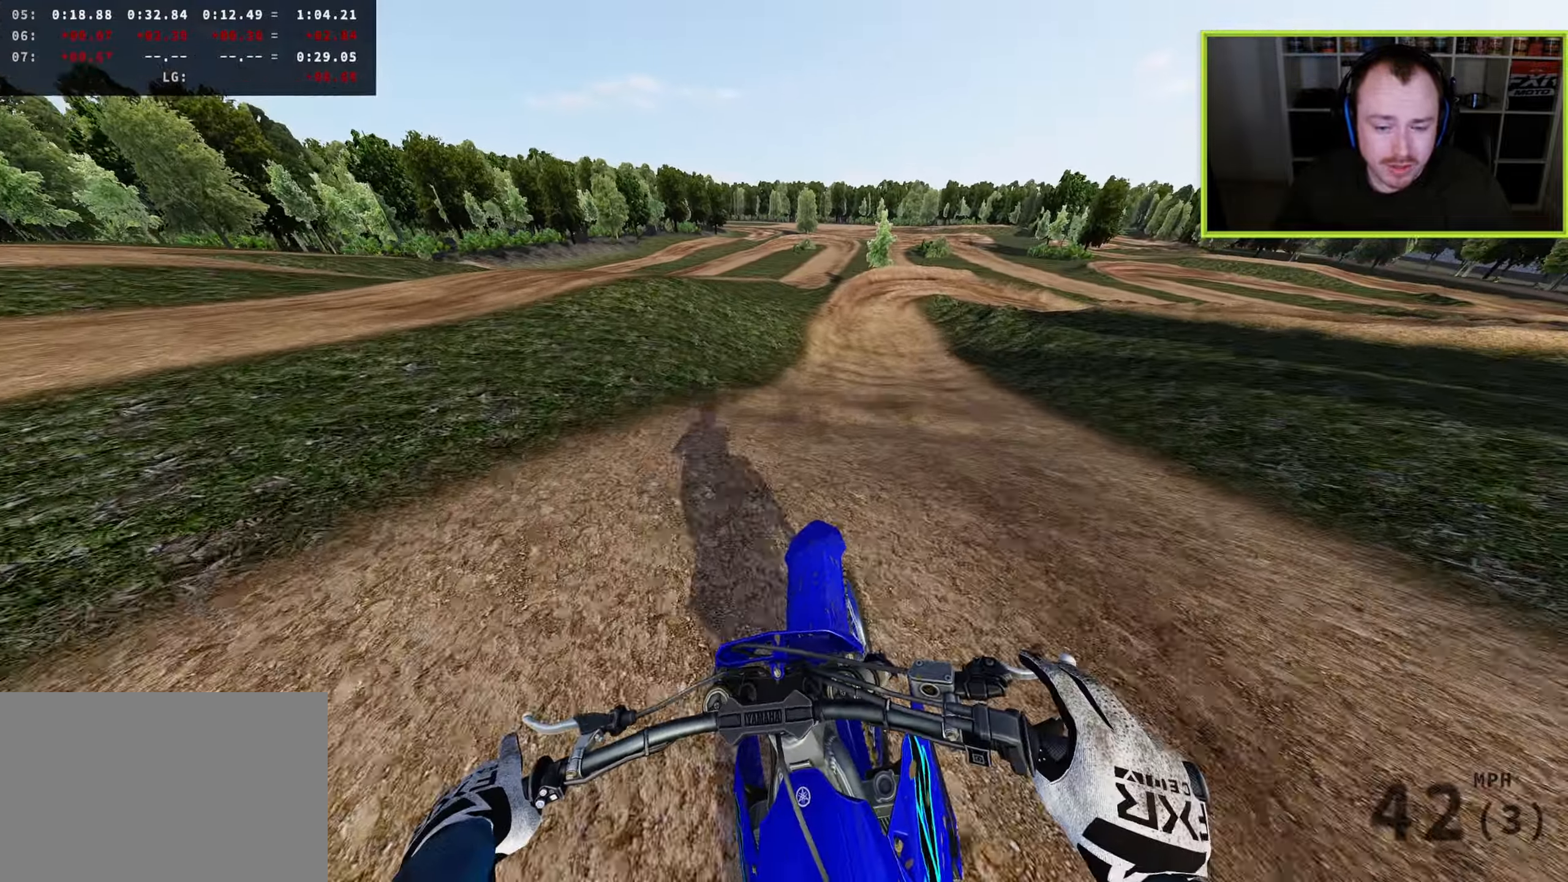
{"buttons": [], "left_stick": "center", "right_stick": "up-right", "events": [[83, "TRIANGLE", "down"], [83, "left_stick", "right"], [100, "right_stick", "up-right"], [167, "TRIANGLE", "up"], [283, "left_stick", "center"]]}
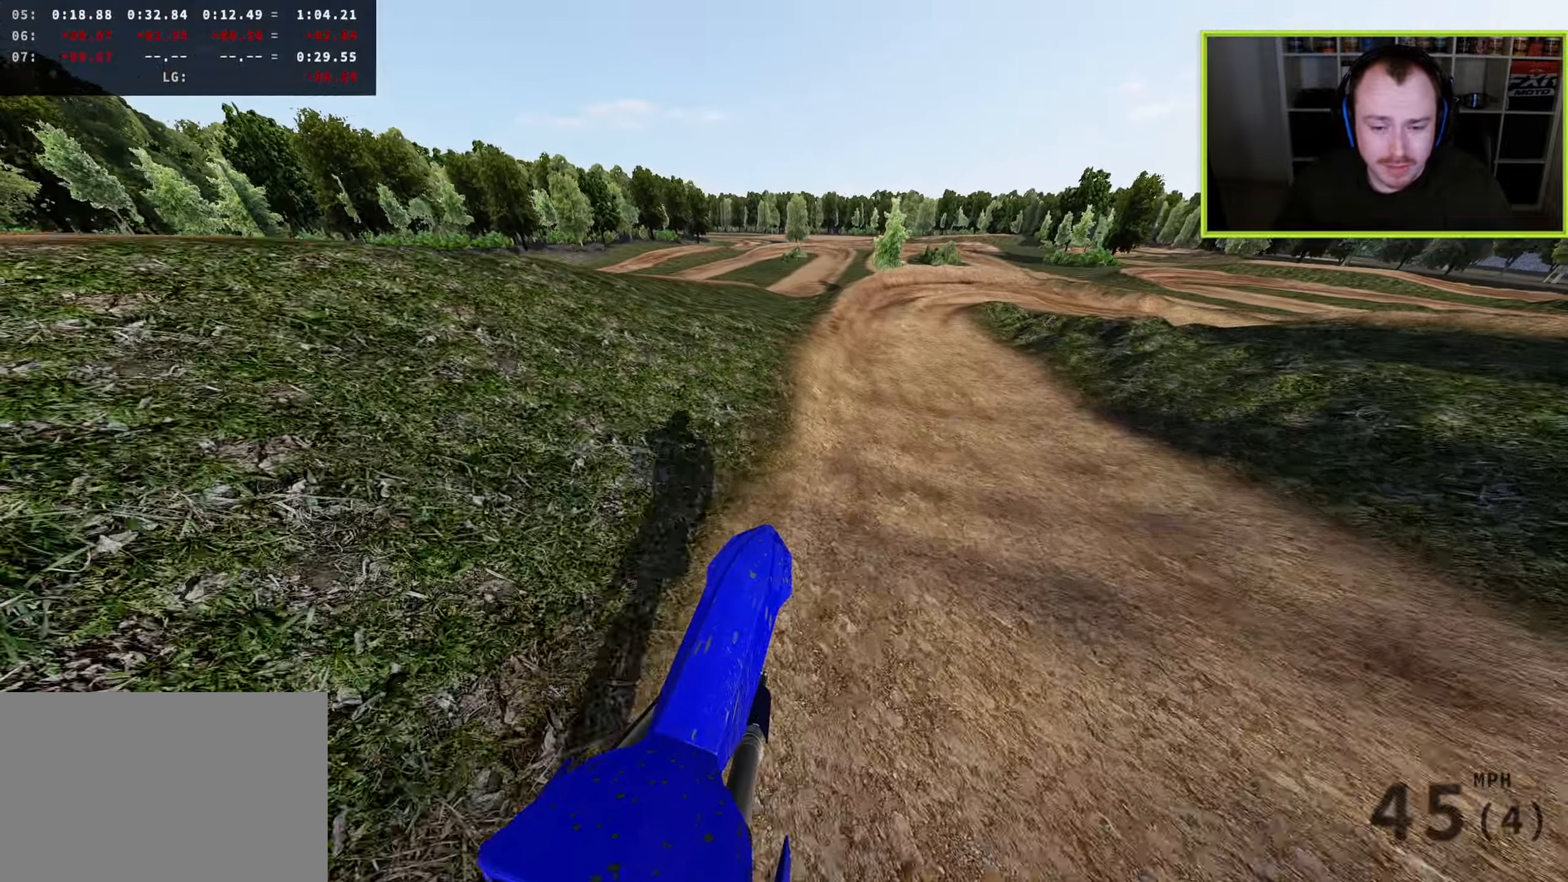
{"buttons": ["SQUARE", "L2"], "left_stick": "up-right", "right_stick": "down", "events": [[83, "right_stick", "center"], [100, "left_stick", "up-right"], [167, "right_stick", "down"], [233, "SQUARE", "down"], [333, "SQUARE", "up"], [450, "L2", "down"], [450, "SQUARE", "down"]]}
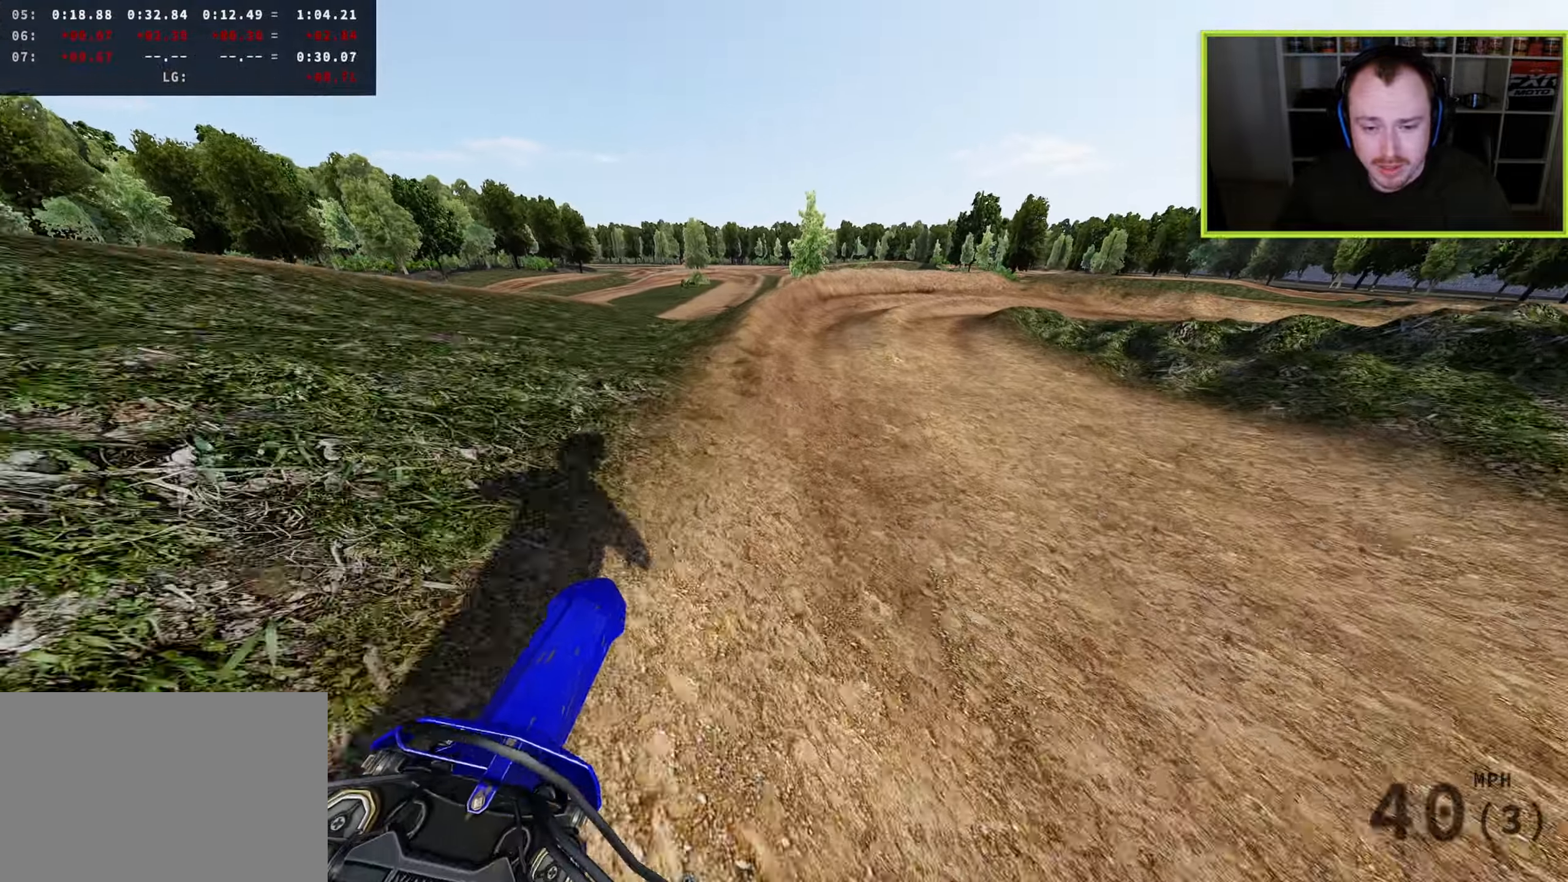
{"buttons": ["L2"], "left_stick": "up-right", "right_stick": "down", "events": [[33, "SQUARE", "up"], [133, "SQUARE", "down"], [200, "L2", "up"], [217, "SQUARE", "up"], [250, "L2", "down"], [367, "TRIANGLE", "down"], [467, "TRIANGLE", "up"]]}
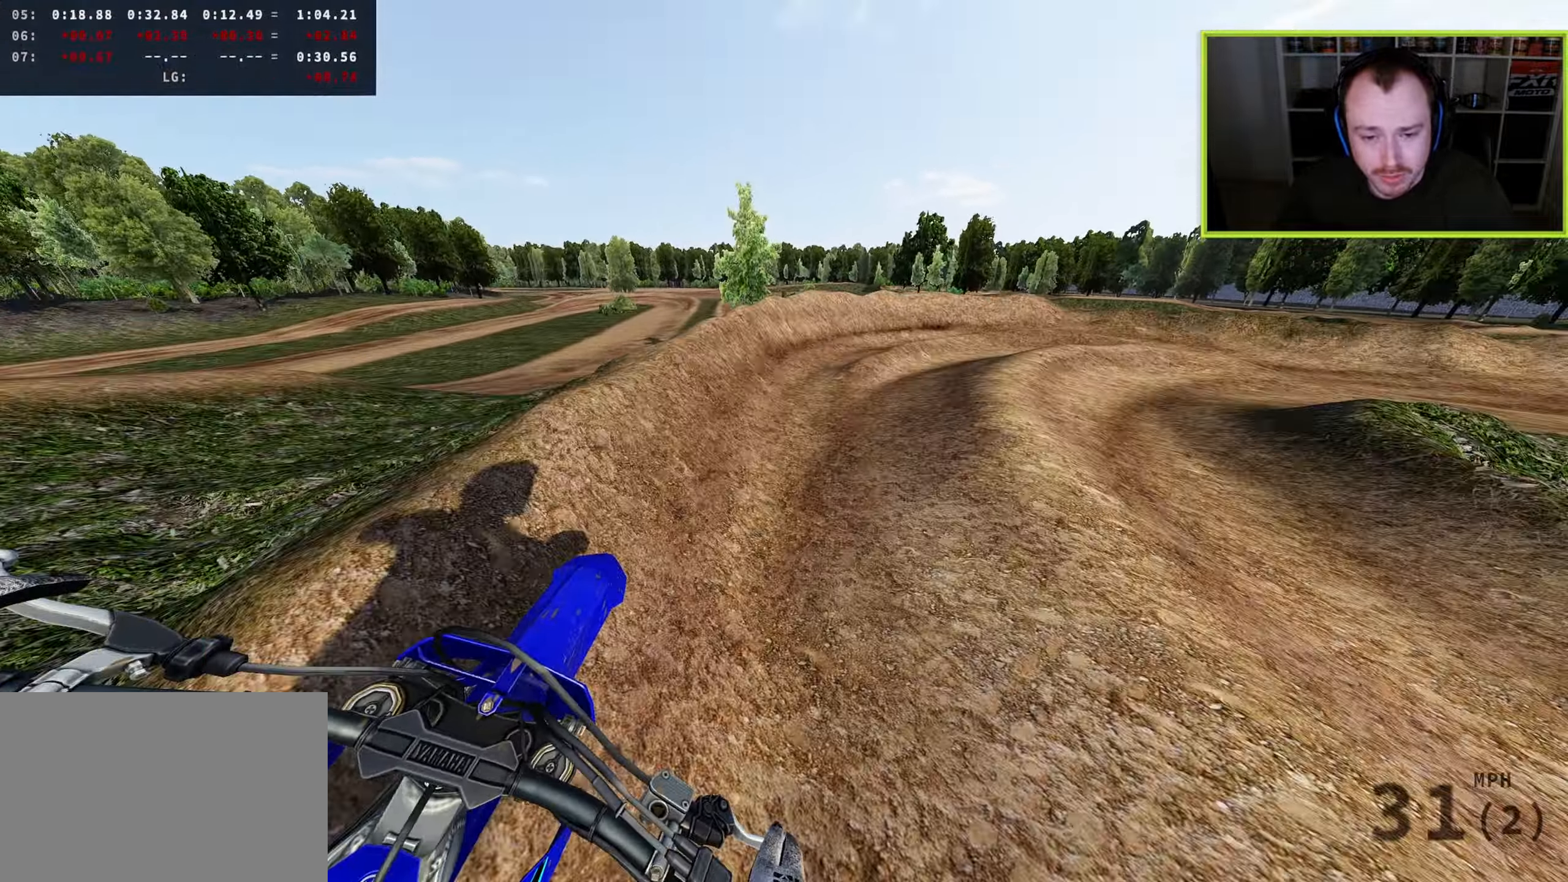
{"buttons": [], "left_stick": "up-right", "right_stick": "down", "events": [[33, "L2", "up"]]}
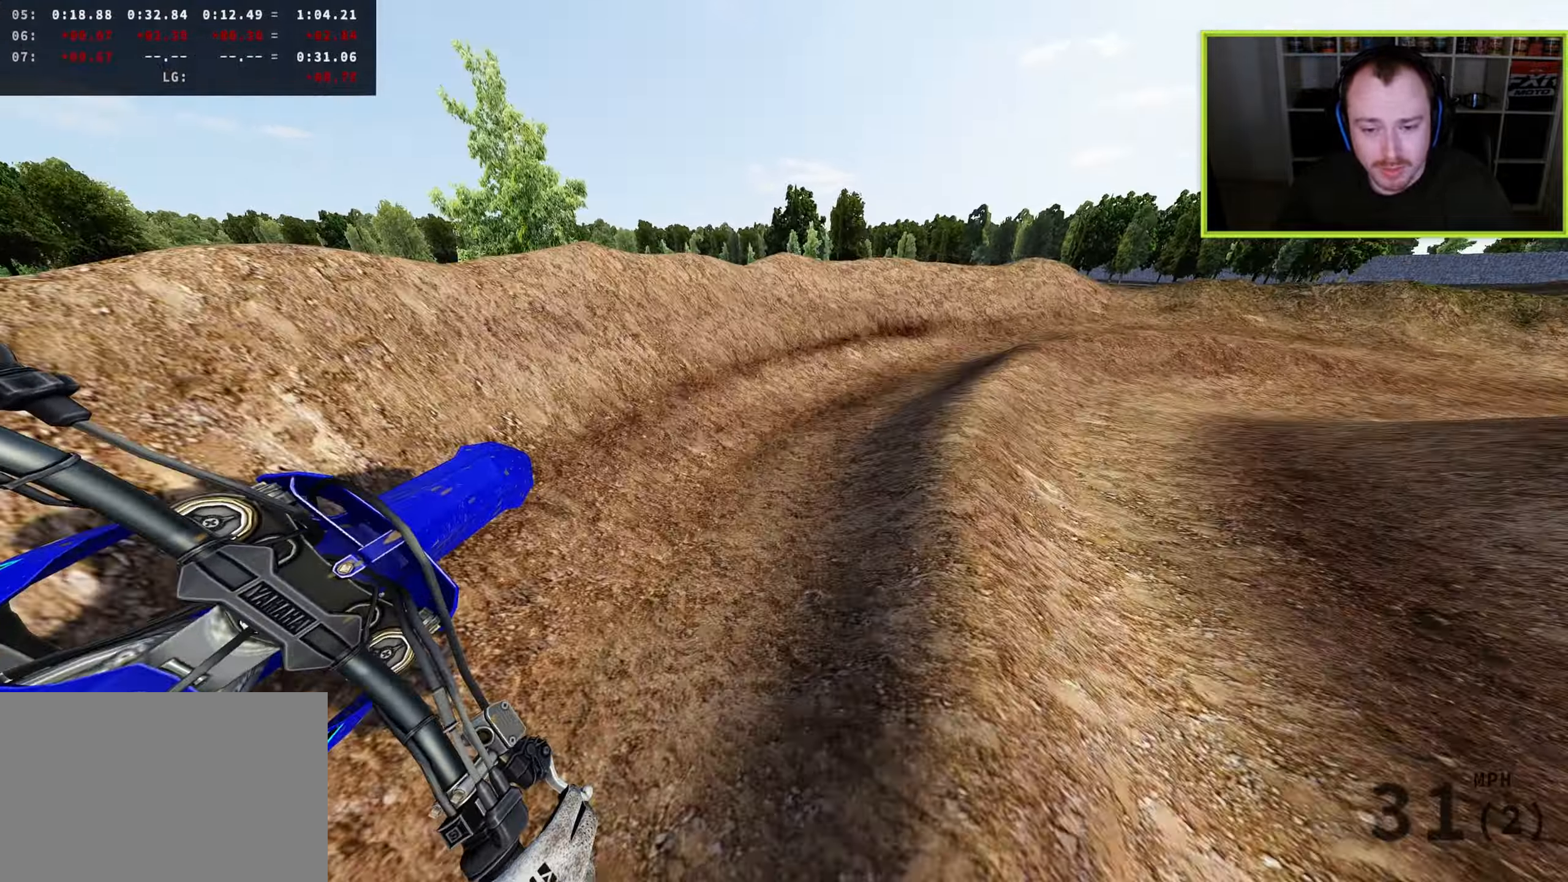
{"buttons": [], "left_stick": "up-right", "right_stick": "down-left", "events": [[433, "right_stick", "down-left"]]}
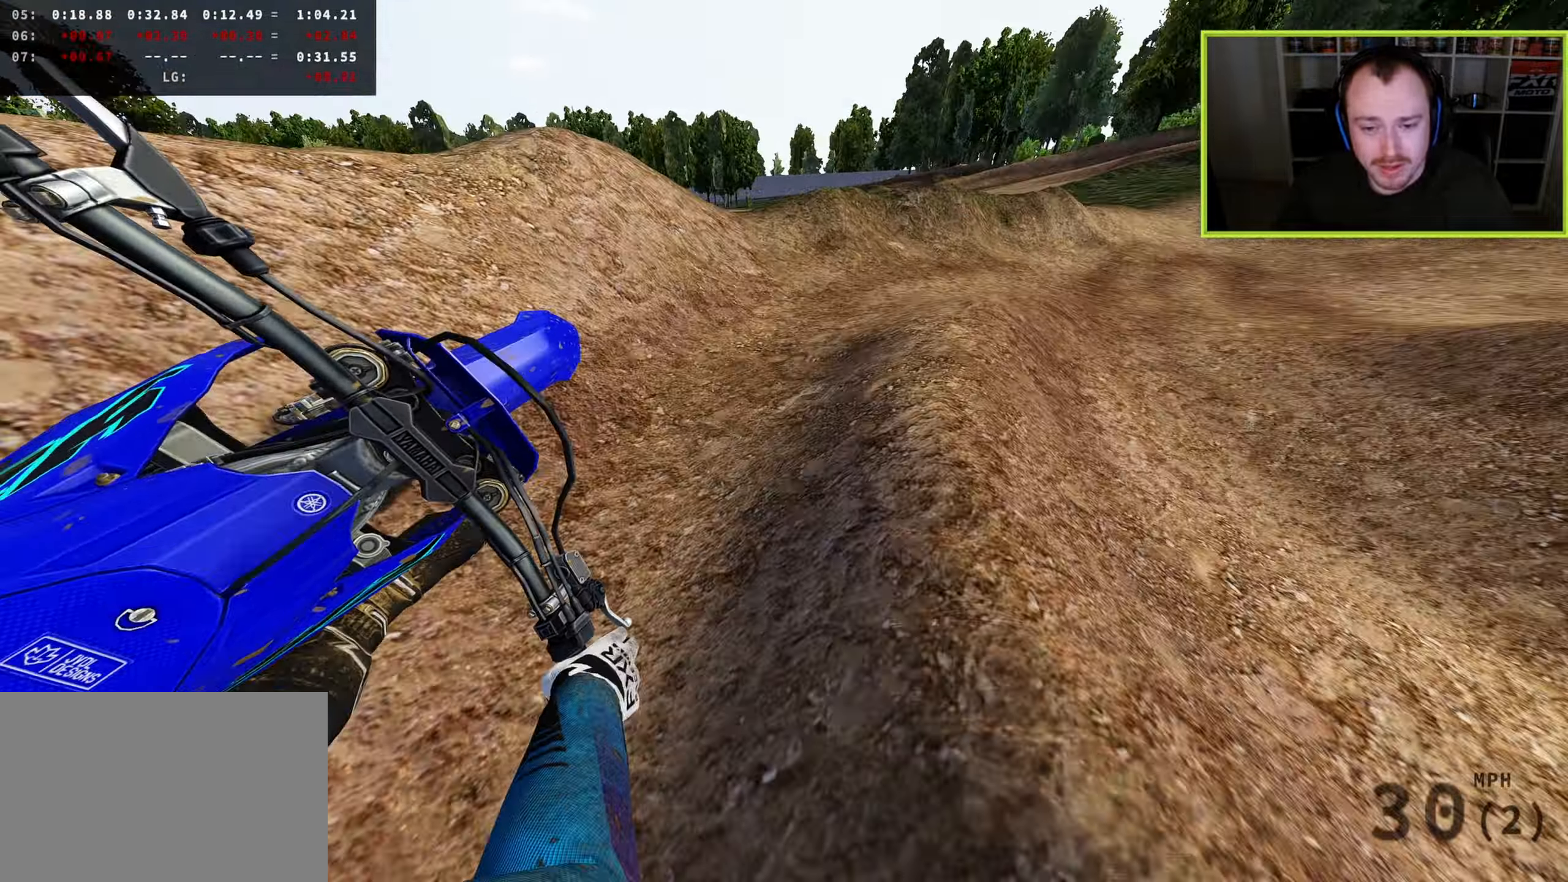
{"buttons": [], "left_stick": "up-left", "right_stick": "left", "events": [[50, "right_stick", "left"], [333, "left_stick", "up"], [450, "left_stick", "up-left"]]}
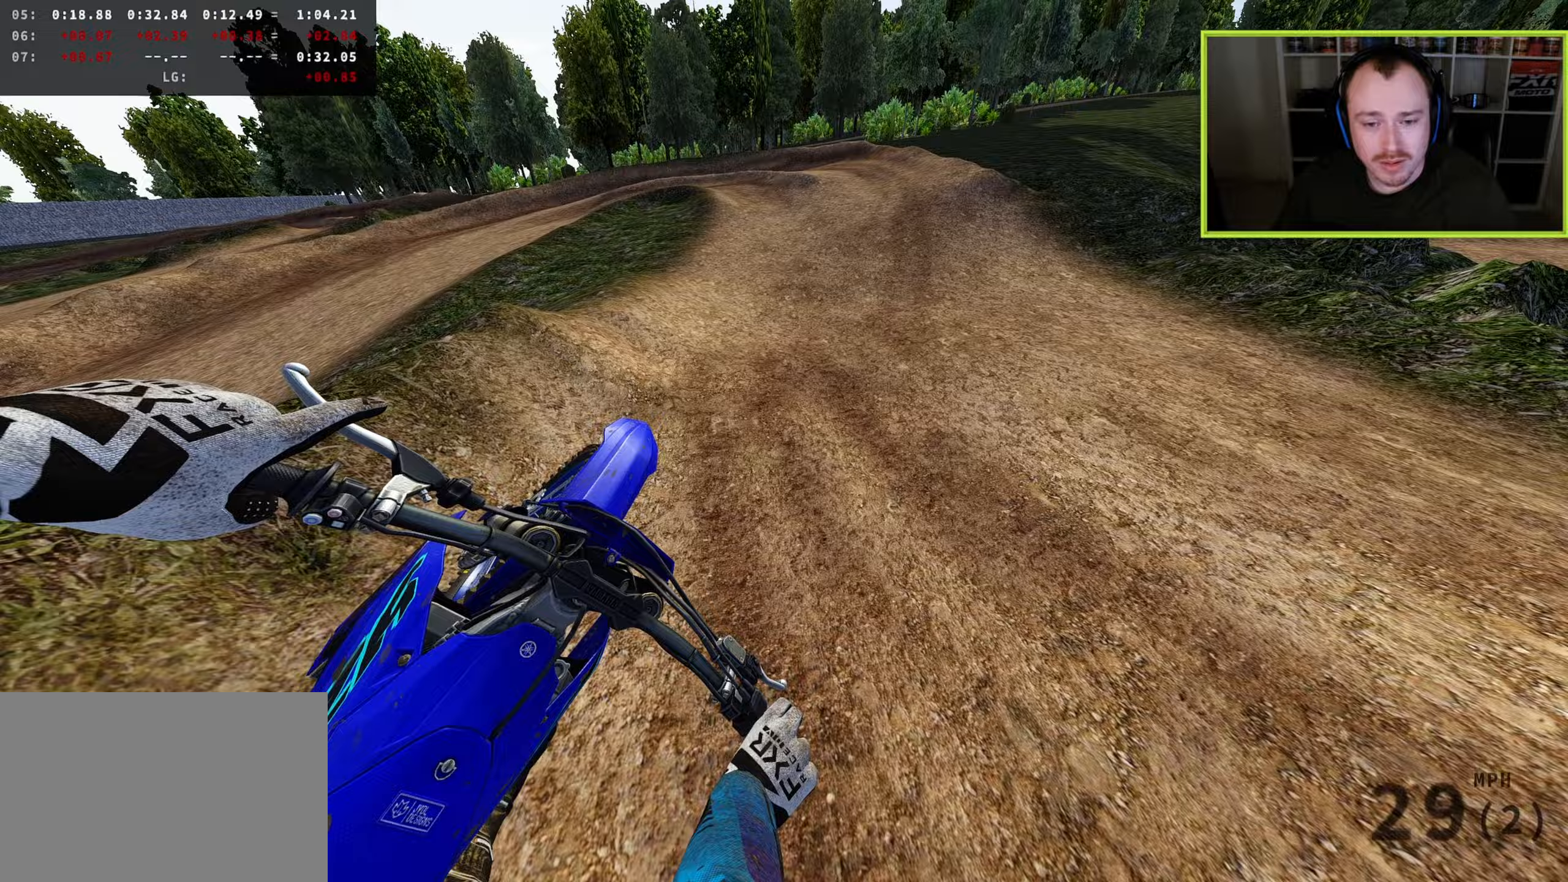
{"buttons": ["L2", "R3"], "left_stick": "down-left", "right_stick": "down", "events": [[83, "right_stick", "up-left"], [183, "left_stick", "down-left"], [300, "right_stick", "down-left"], [367, "R3", "down"], [383, "L2", "down"], [433, "right_stick", "down"]]}
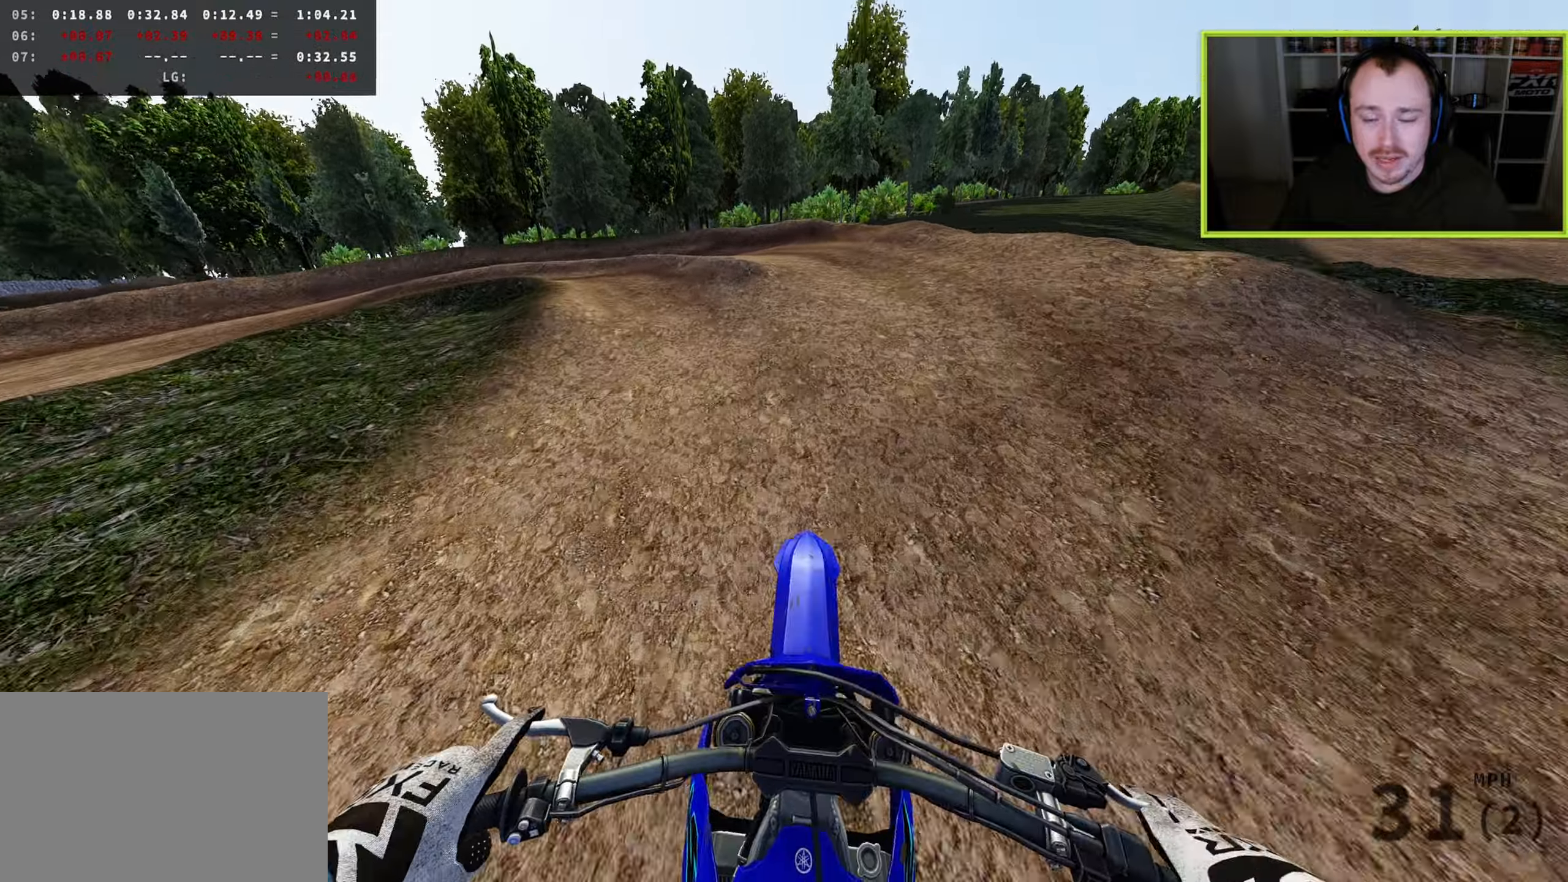
{"buttons": ["R3"], "left_stick": "down-left", "right_stick": "down-right", "events": [[67, "L2", "up"], [133, "L2", "down"], [200, "right_stick", "down-right"], [250, "L2", "up"], [383, "L2", "down"], [450, "L2", "up"]]}
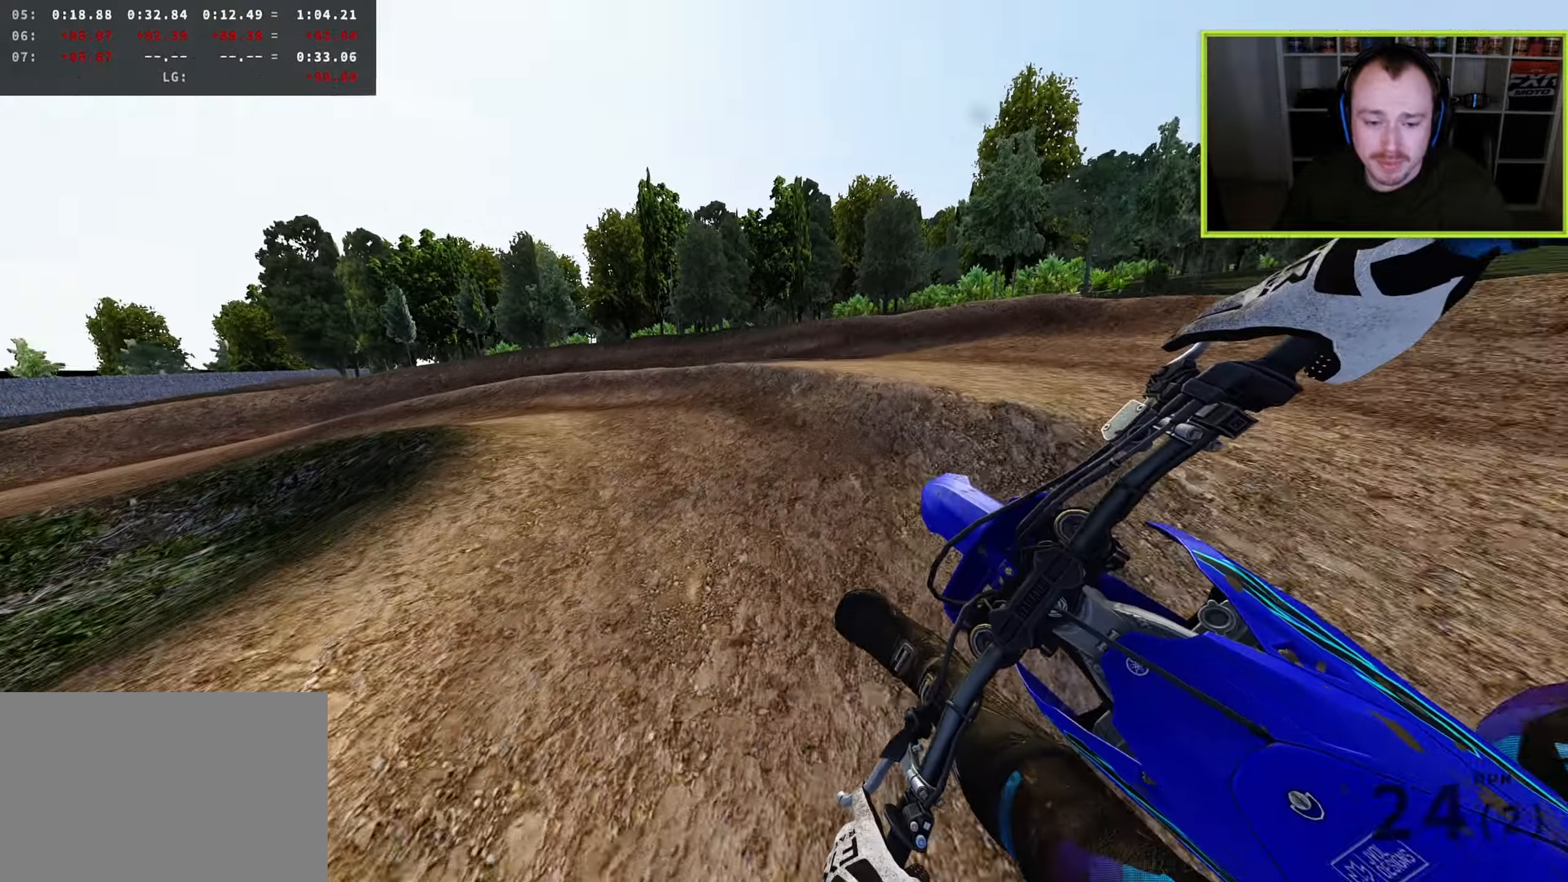
{"buttons": ["R3"], "left_stick": "down-left", "right_stick": "down-right", "events": []}
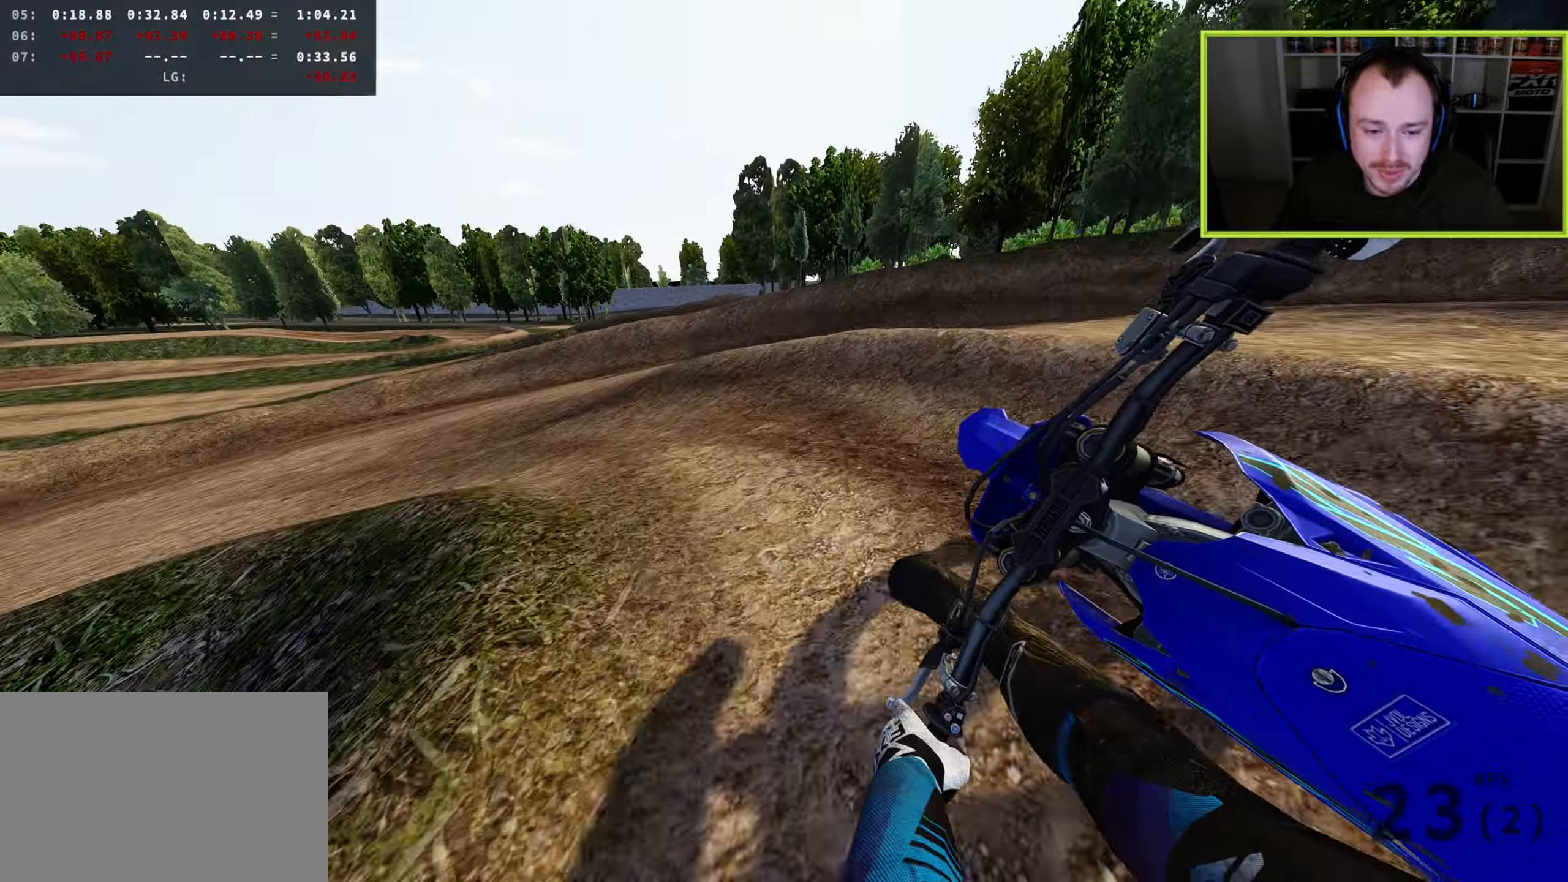
{"buttons": ["R3"], "left_stick": "down-left", "right_stick": "down-right", "events": []}
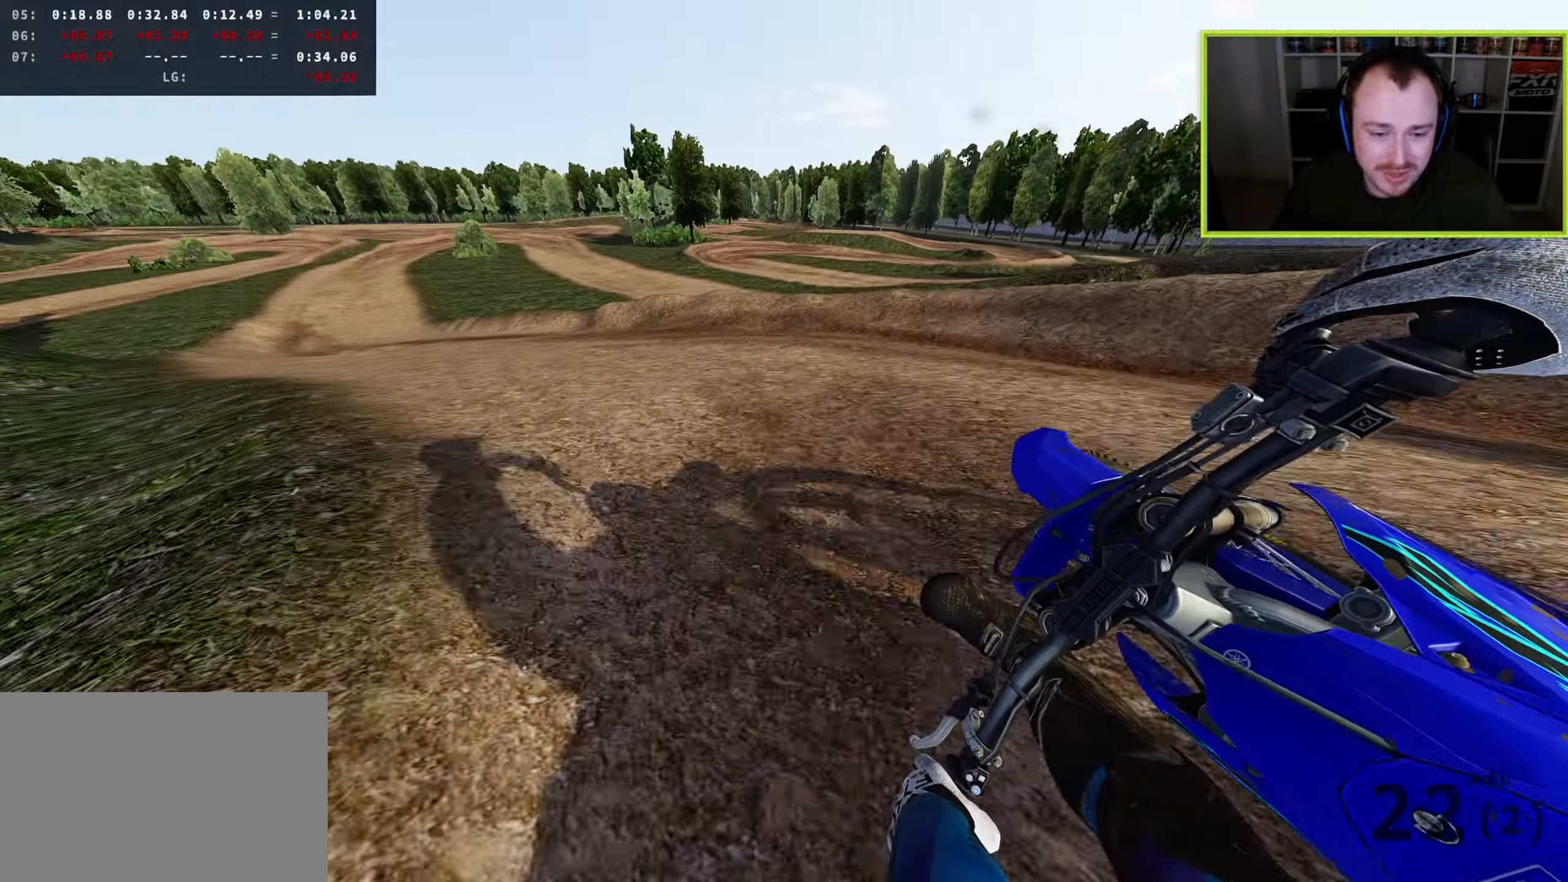
{"buttons": ["R3"], "left_stick": "down-left", "right_stick": "down-right", "events": []}
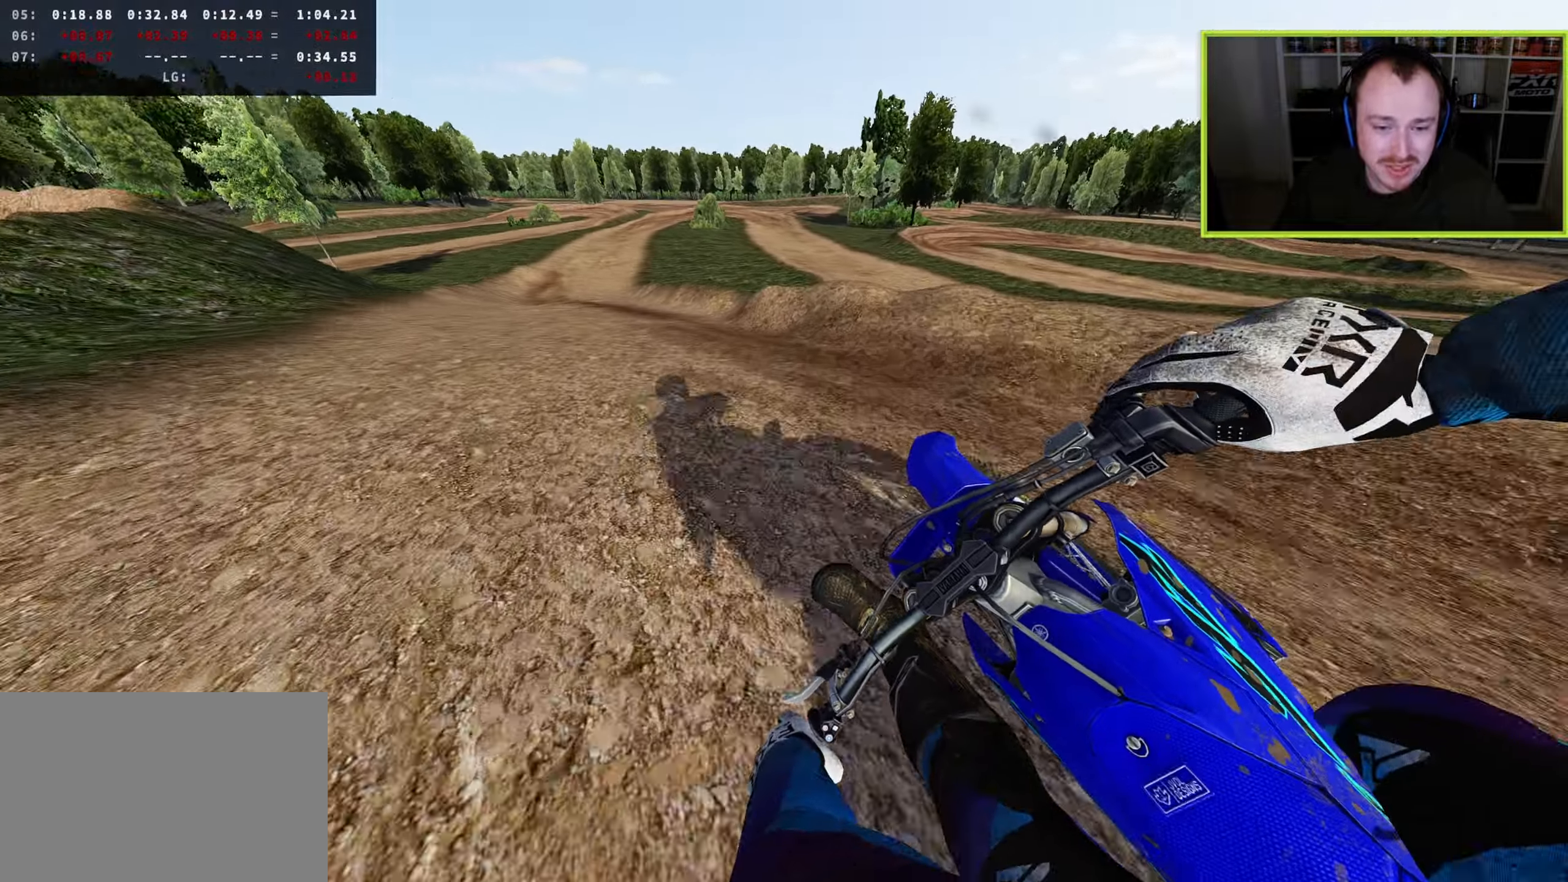
{"buttons": ["R3"], "left_stick": "down-left", "right_stick": "down-right", "events": [[267, "TRIANGLE", "down"], [333, "TRIANGLE", "up"]]}
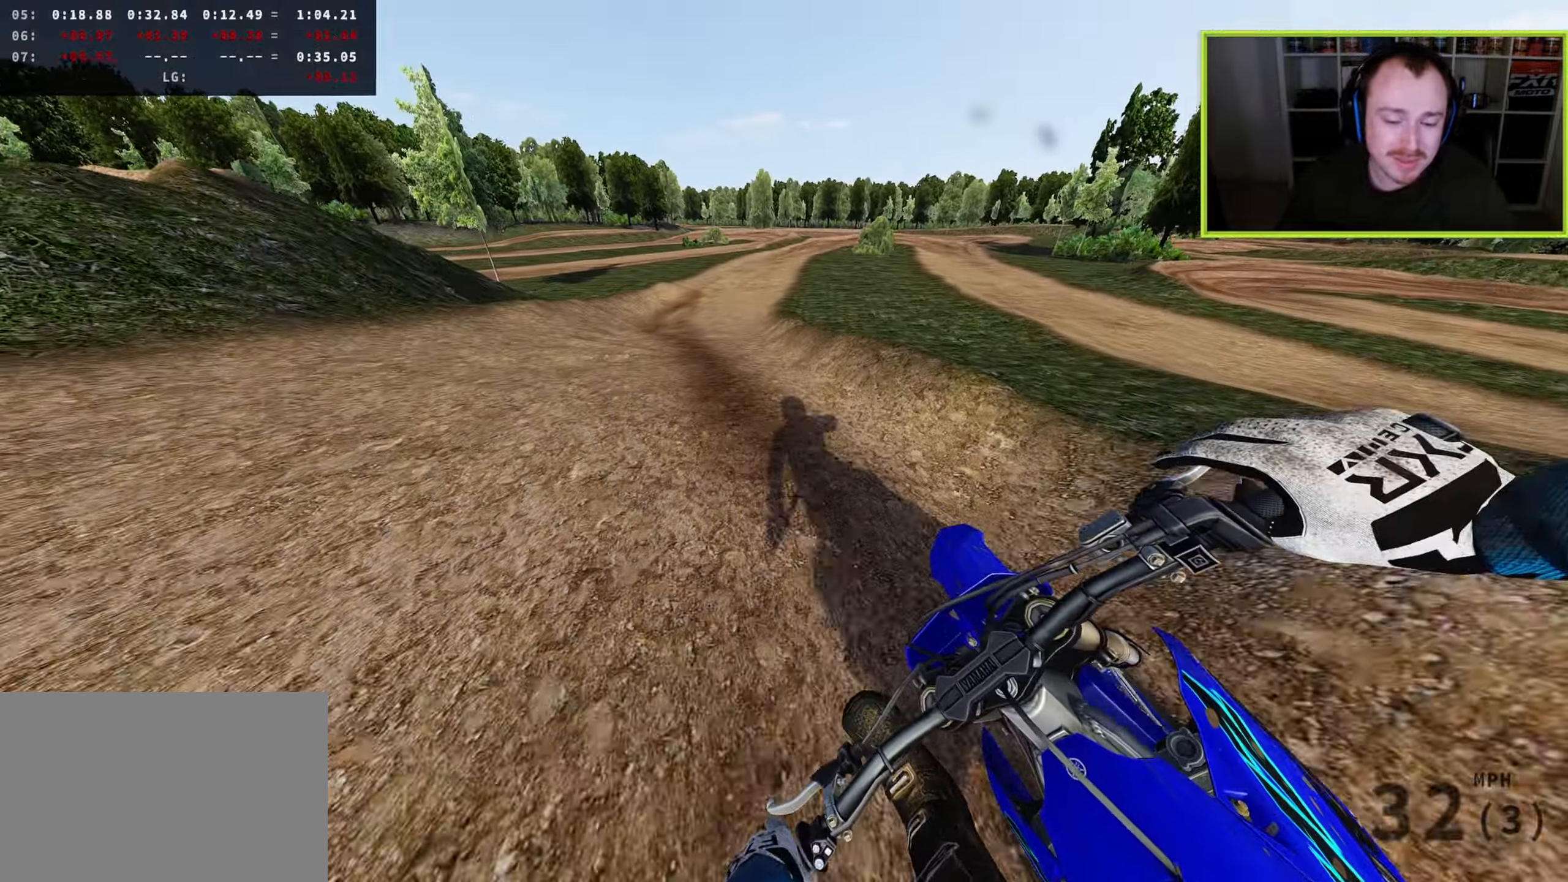
{"buttons": [], "left_stick": "up-right", "right_stick": "right", "events": [[83, "left_stick", "center"], [300, "left_stick", "up"], [333, "R3", "up"], [333, "right_stick", "right"], [350, "left_stick", "up-right"]]}
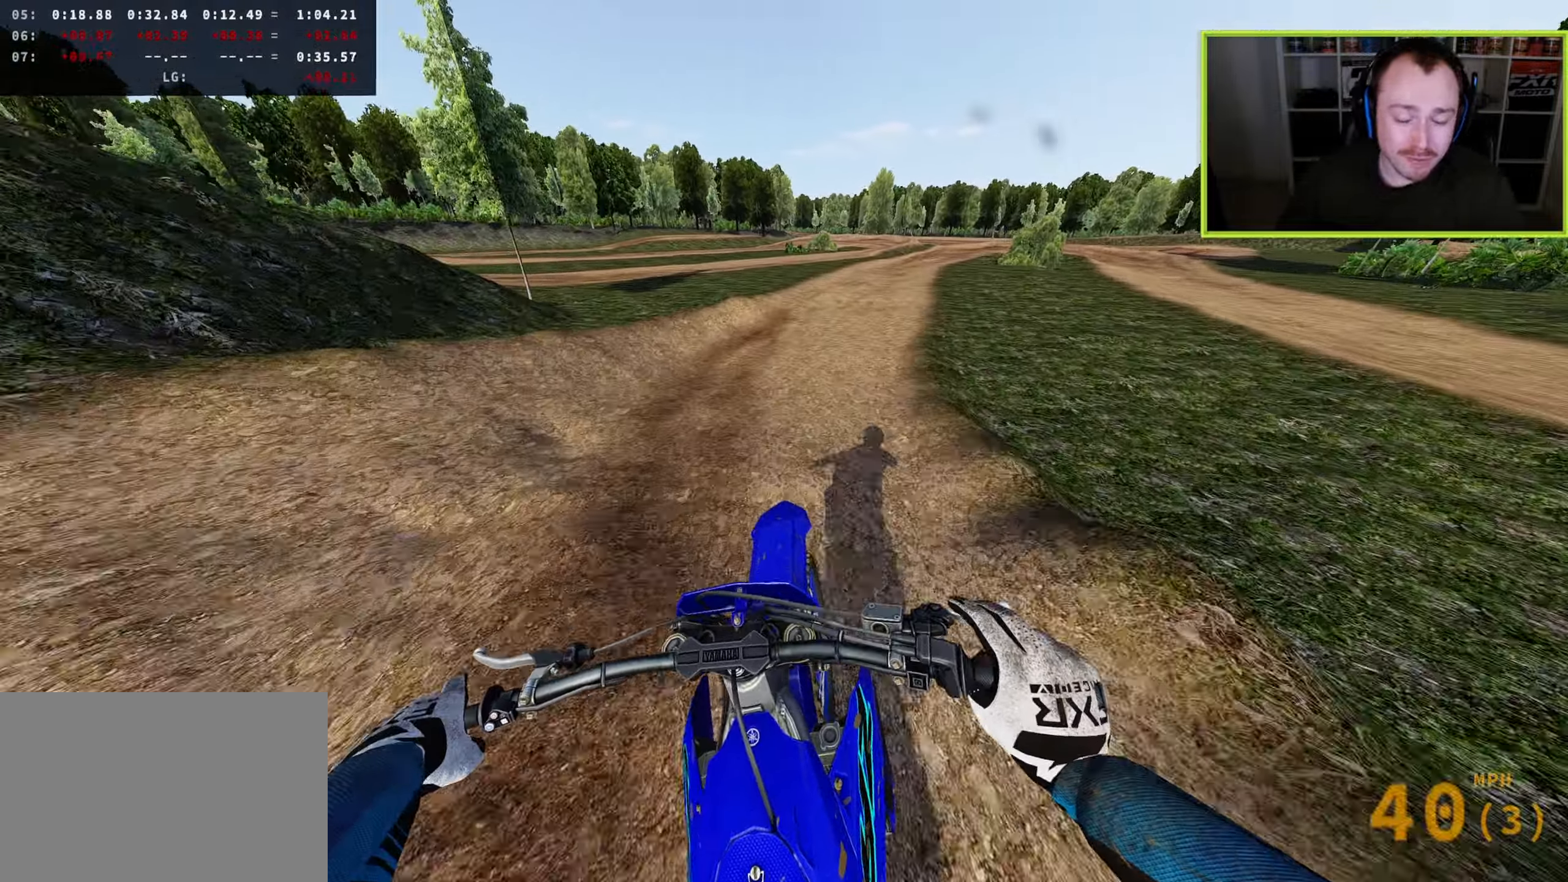
{"buttons": [], "left_stick": "up-right", "right_stick": "left", "events": [[200, "right_stick", "center"], [300, "right_stick", "up"], [350, "right_stick", "up-left"], [467, "right_stick", "left"]]}
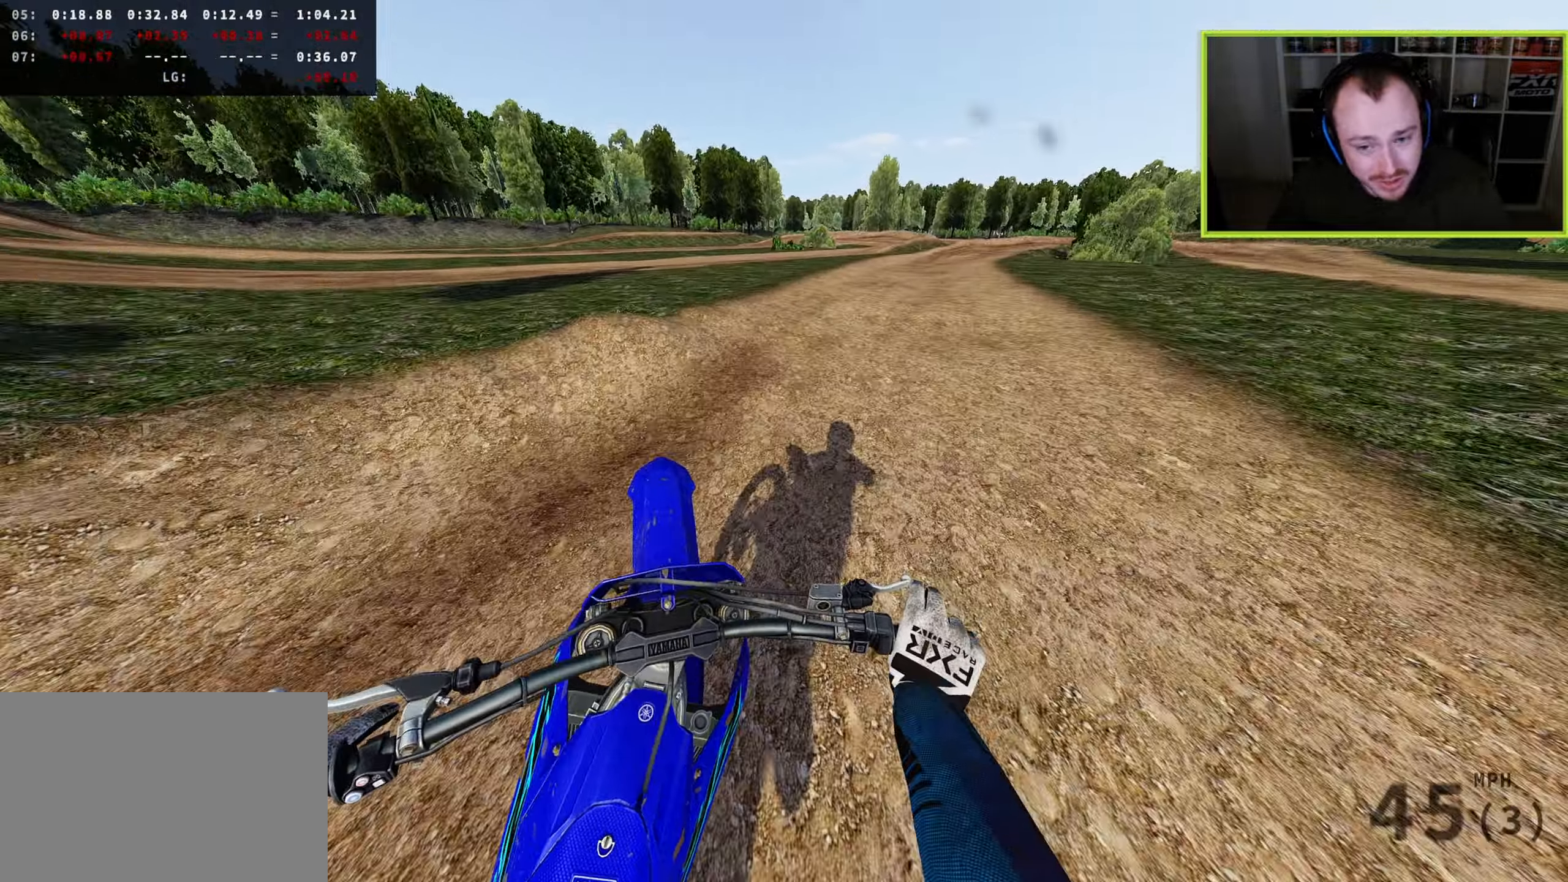
{"buttons": [], "left_stick": "up-right", "right_stick": "left", "events": [[383, "TRIANGLE", "down"], [467, "TRIANGLE", "up"]]}
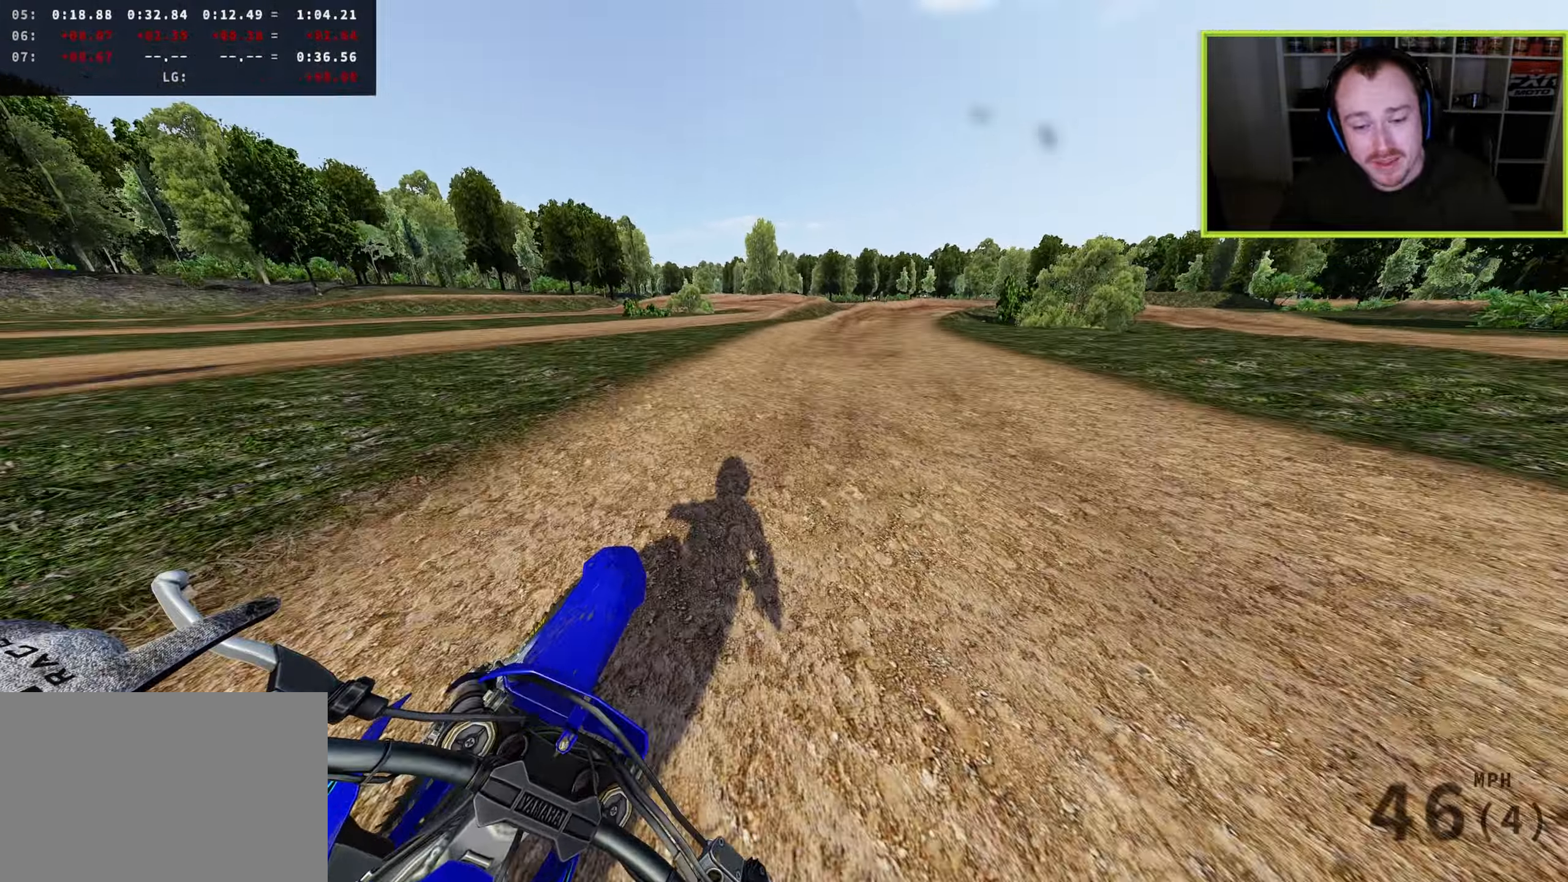
{"buttons": [], "left_stick": "up-right", "right_stick": "left", "events": []}
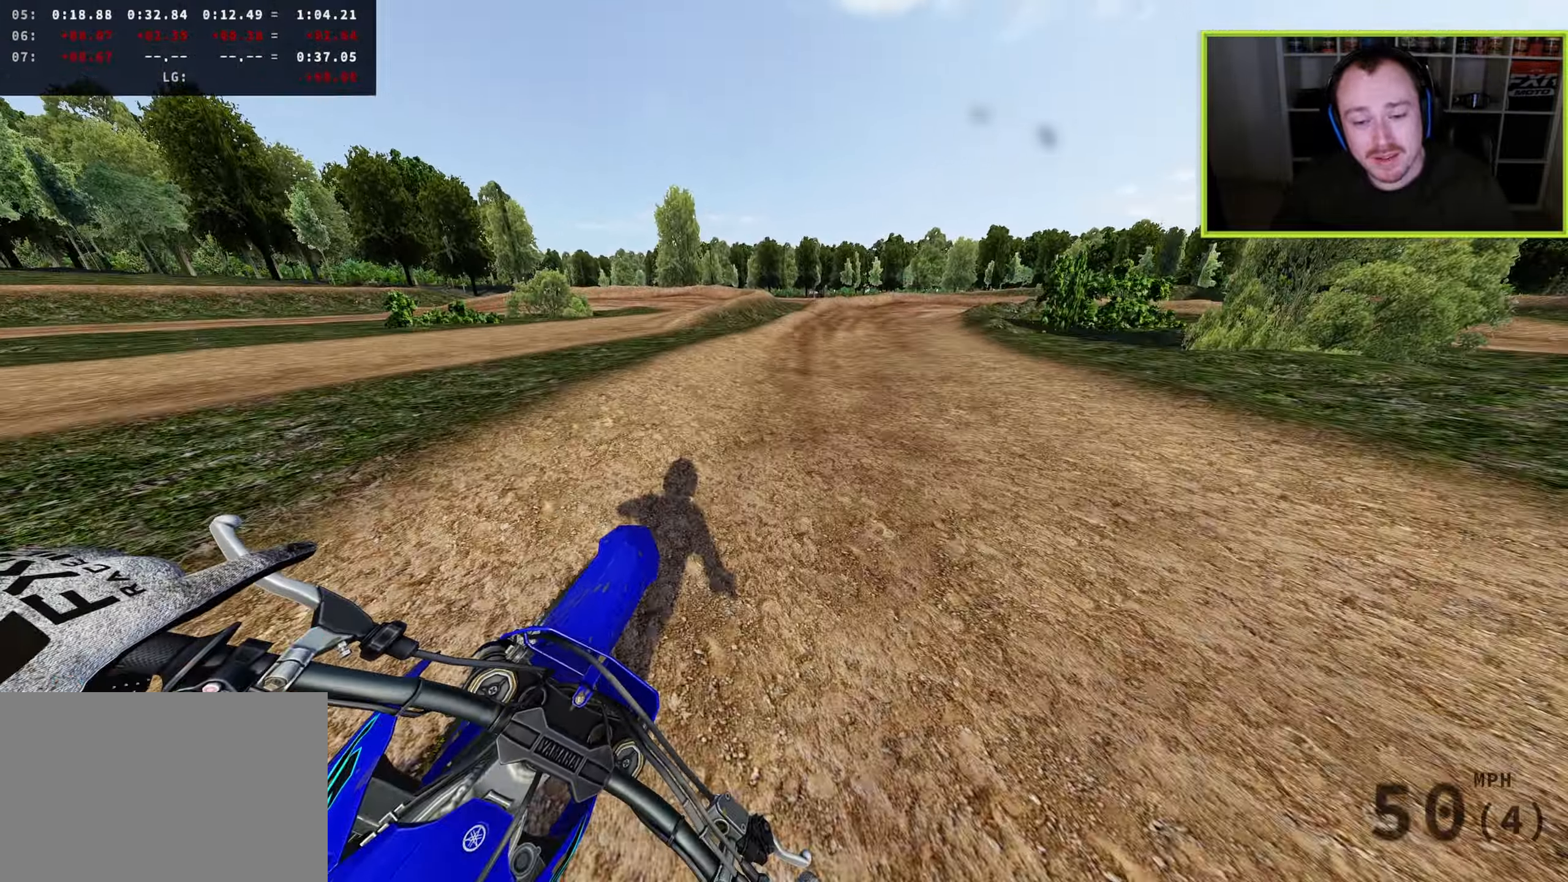
{"buttons": ["L2"], "left_stick": "up-right", "right_stick": "down", "events": [[133, "right_stick", "down"], [167, "L2", "down"], [383, "SQUARE", "down"], [500, "SQUARE", "up"]]}
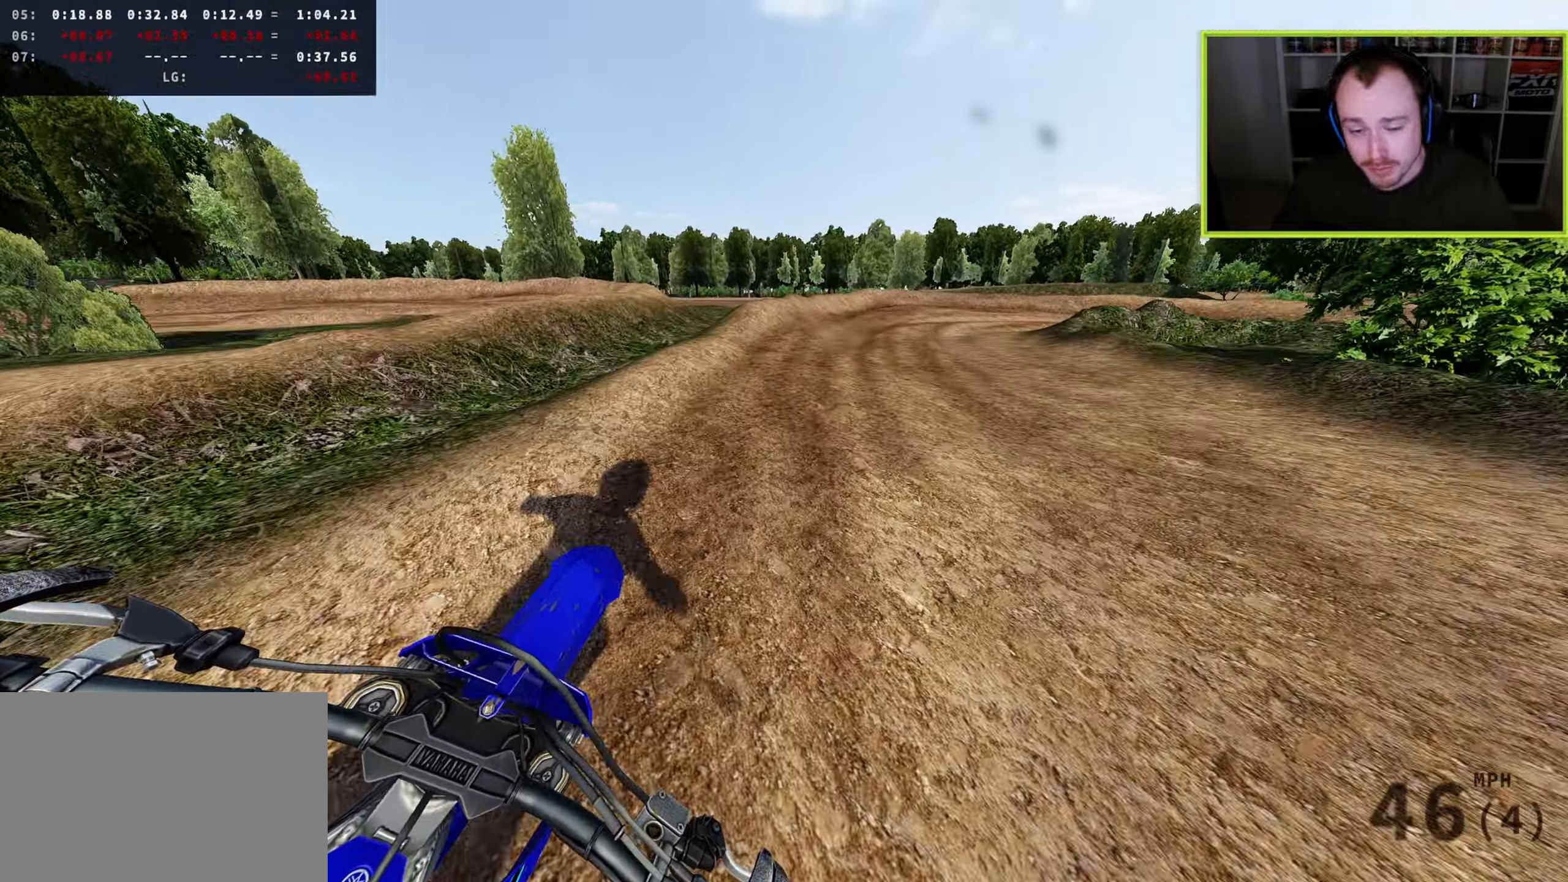
{"buttons": ["L2"], "left_stick": "up-right", "right_stick": "down", "events": []}